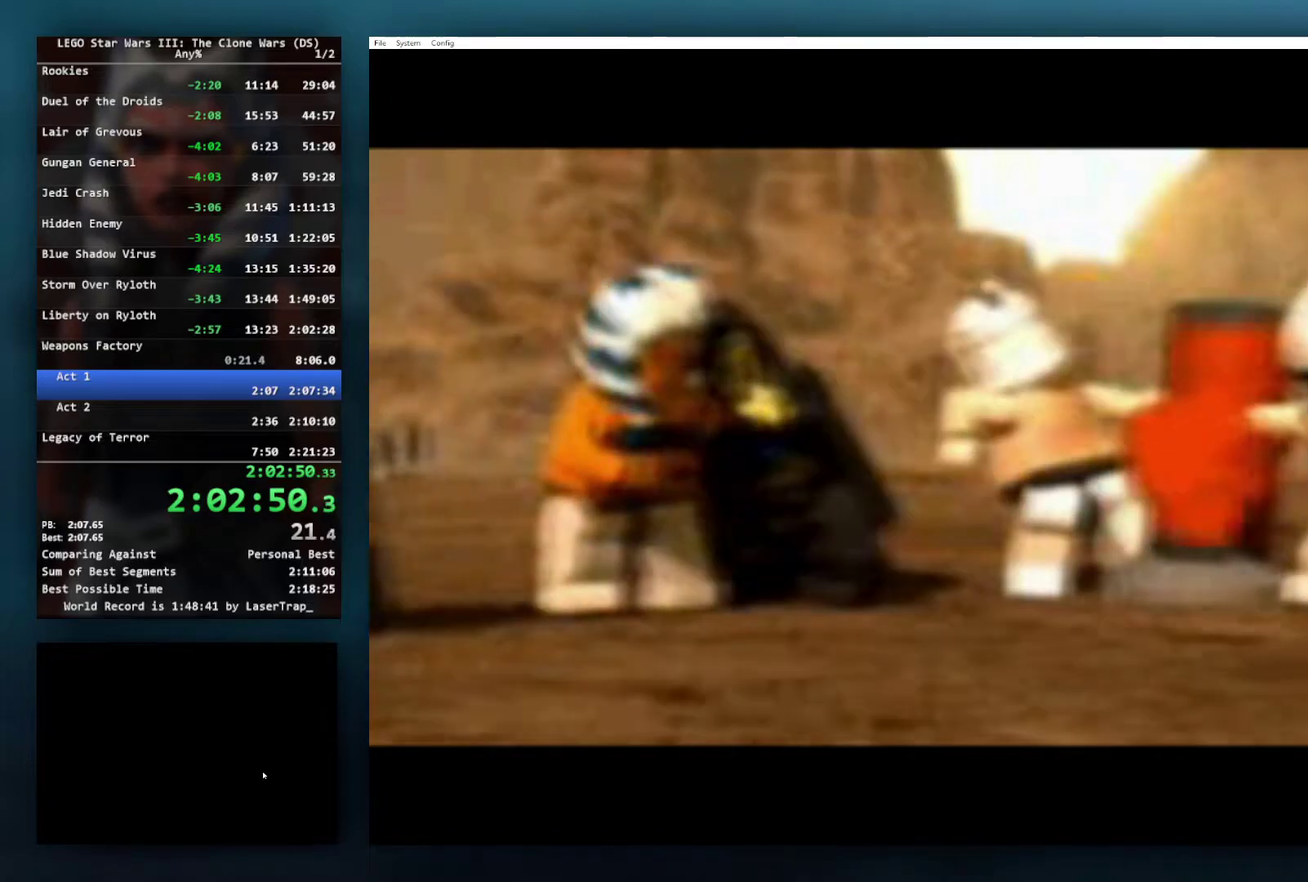
Gameplay with a controller (Xbox layout); each line is a JSON object with the inputs held at the frame after it. "events" lists button and stick changes between this image and that frame as [ms after this image, input, new state], when the widget could be followed in between.
{"buttons": [], "left_stick": "center", "right_stick": "center", "events": [[100, "START", "up"], [233, "START", "down"], [350, "START", "up"]]}
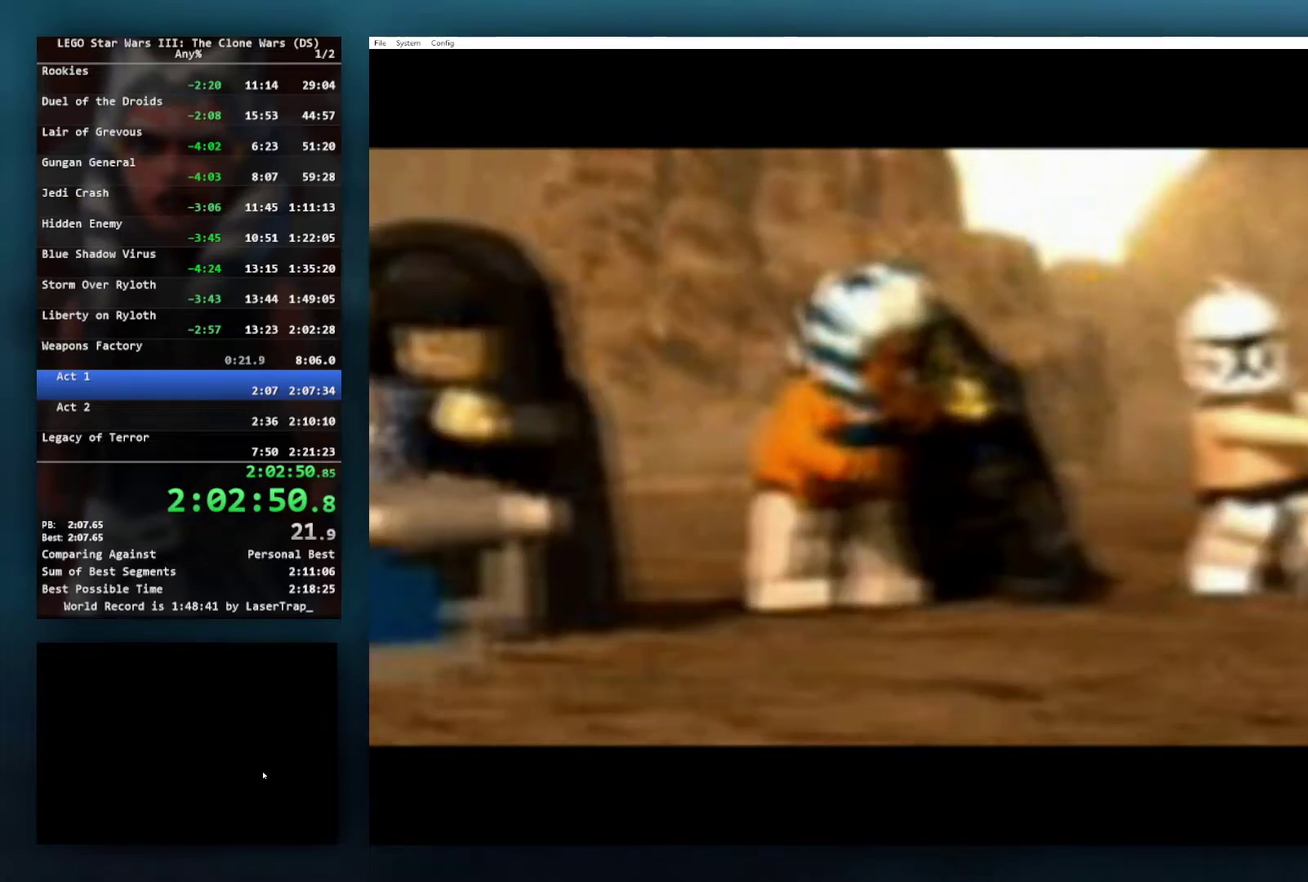
{"buttons": [], "left_stick": "center", "right_stick": "center", "events": [[100, "START", "down"], [233, "START", "up"], [317, "START", "down"], [367, "START", "up"]]}
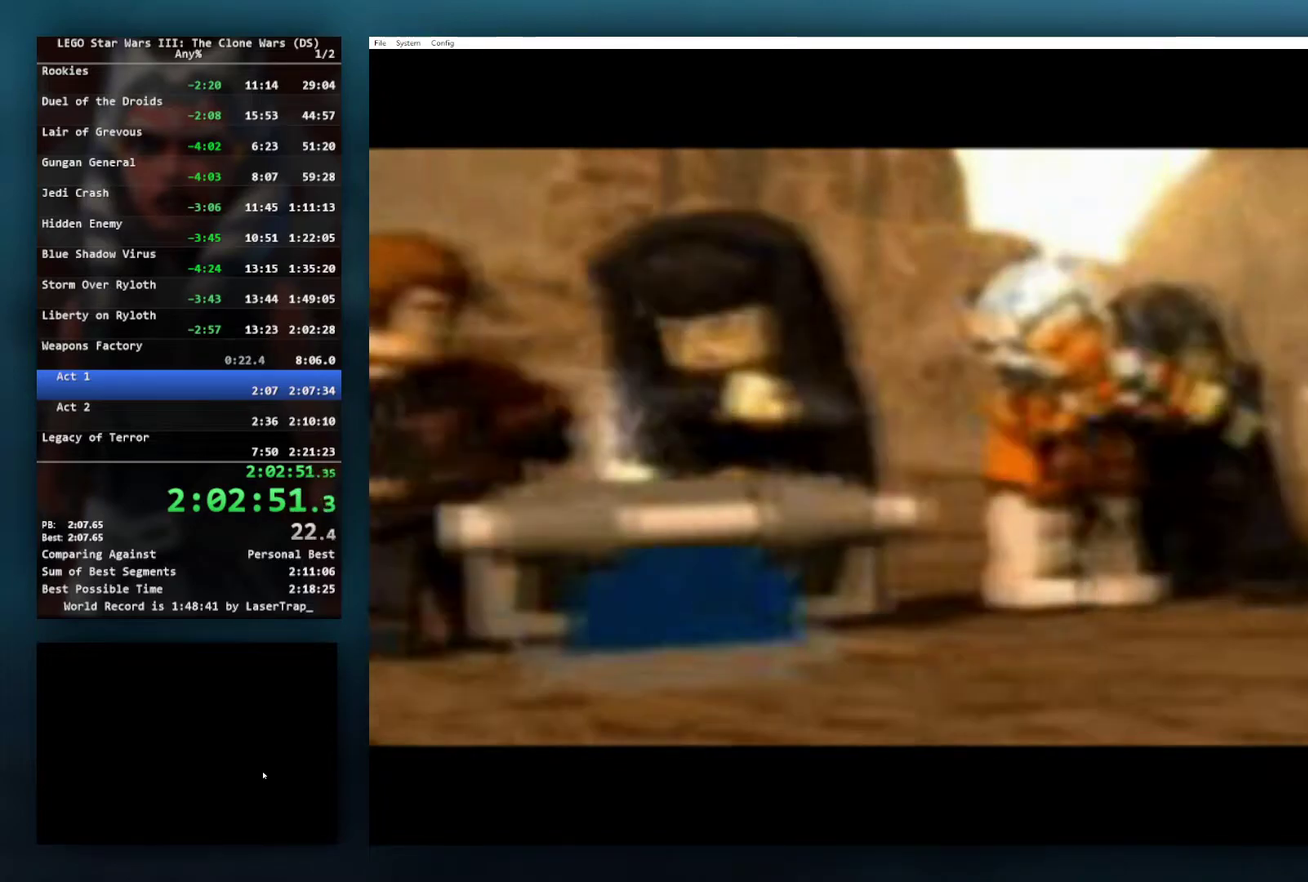
{"buttons": [], "left_stick": "center", "right_stick": "center", "events": [[17, "START", "down"], [83, "START", "up"], [217, "START", "down"], [267, "START", "up"]]}
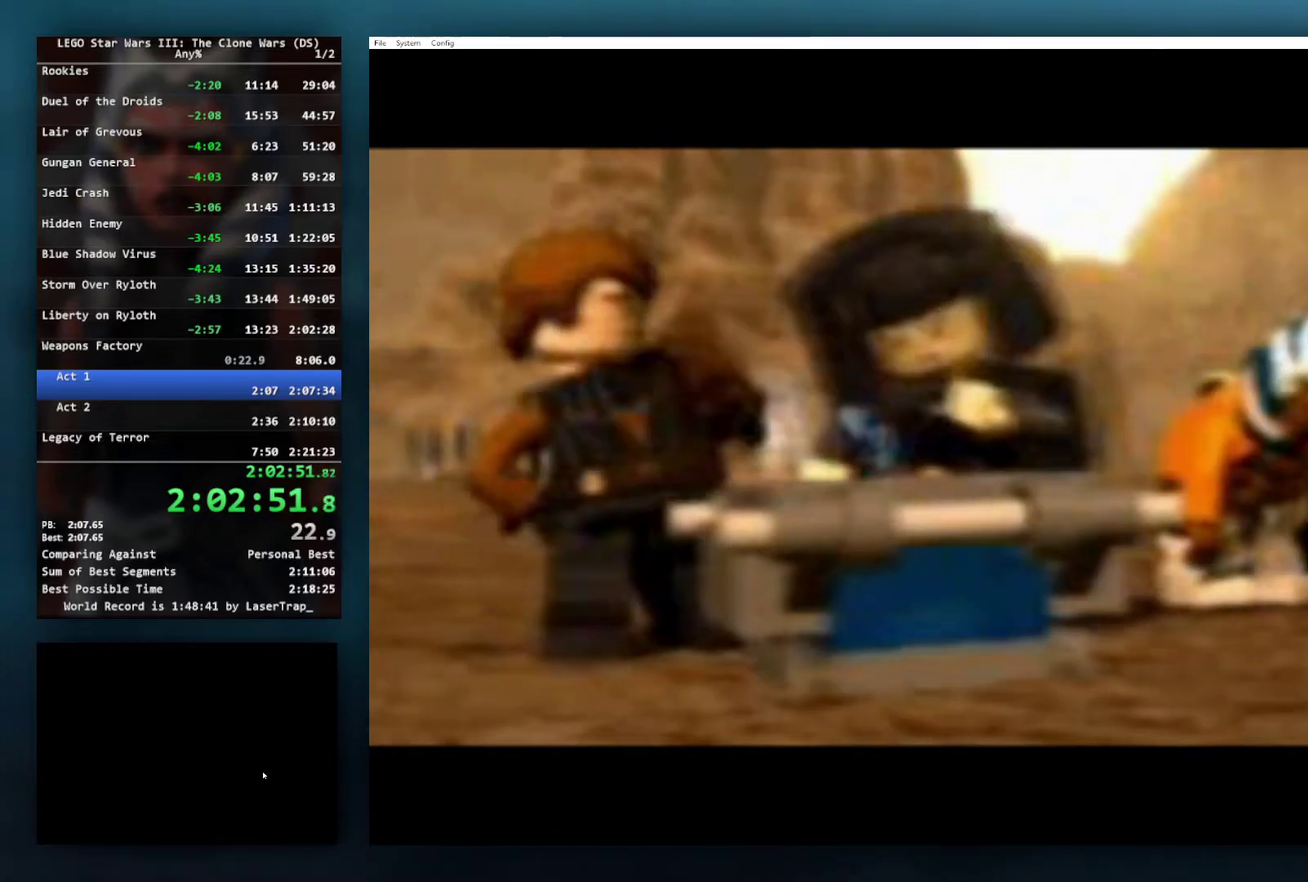
{"buttons": ["START"], "left_stick": "center", "right_stick": "center", "events": [[150, "START", "down"], [200, "START", "up"], [433, "START", "down"]]}
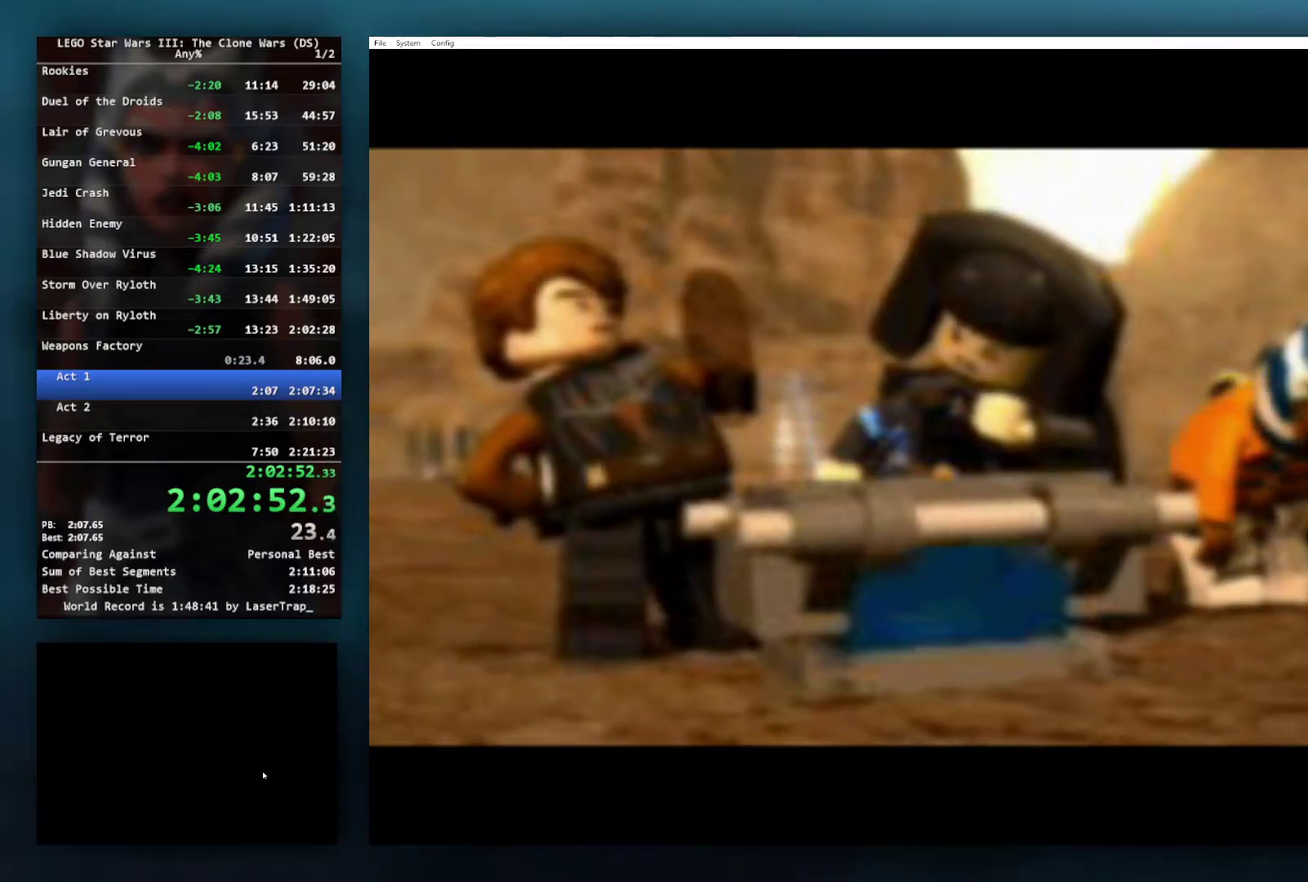
{"buttons": [], "left_stick": "center", "right_stick": "center", "events": [[33, "START", "up"], [133, "START", "down"], [250, "START", "up"], [350, "START", "down"], [450, "START", "up"]]}
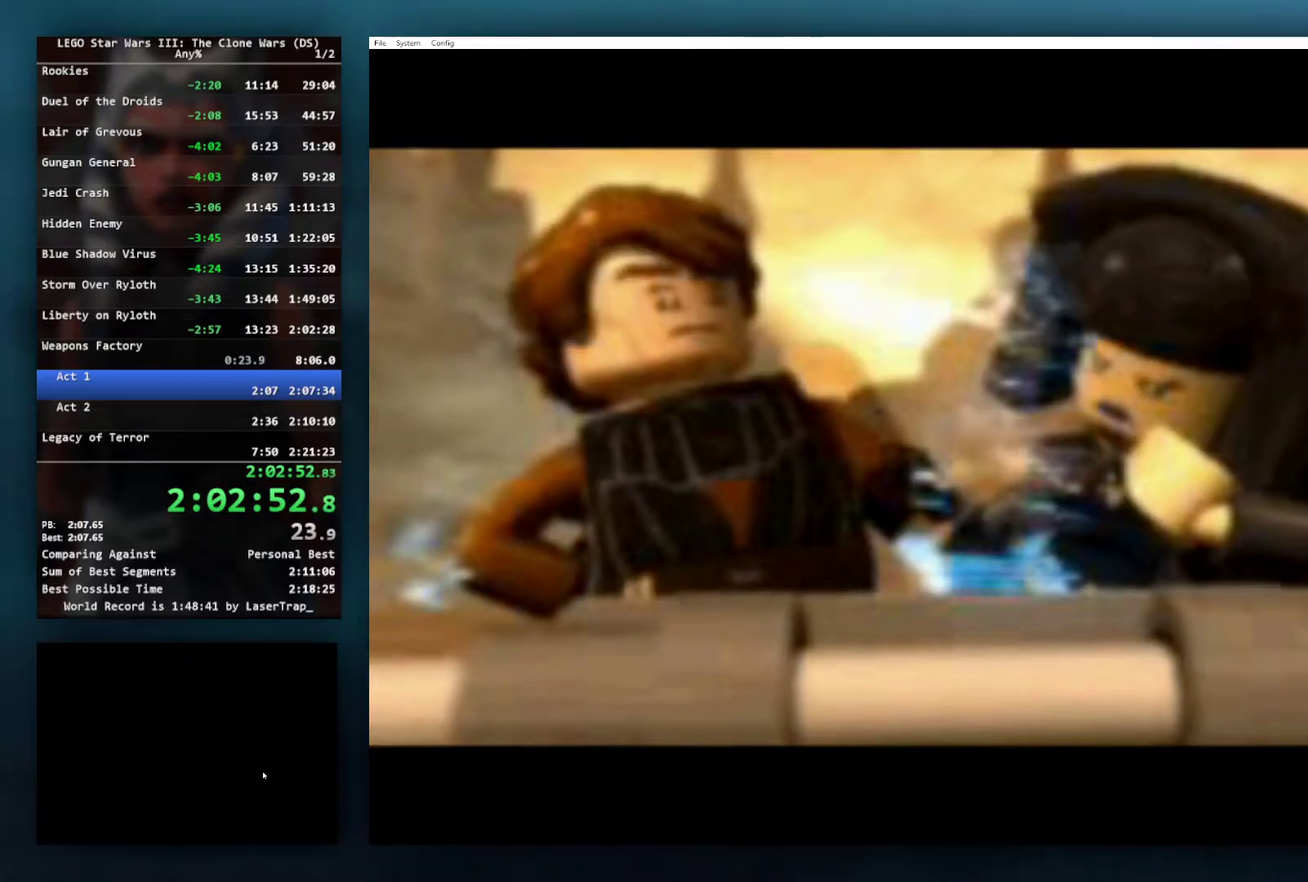
{"buttons": ["START"], "left_stick": "center", "right_stick": "center", "events": [[33, "START", "down"], [133, "START", "up"], [233, "START", "down"], [350, "START", "up"], [467, "START", "down"]]}
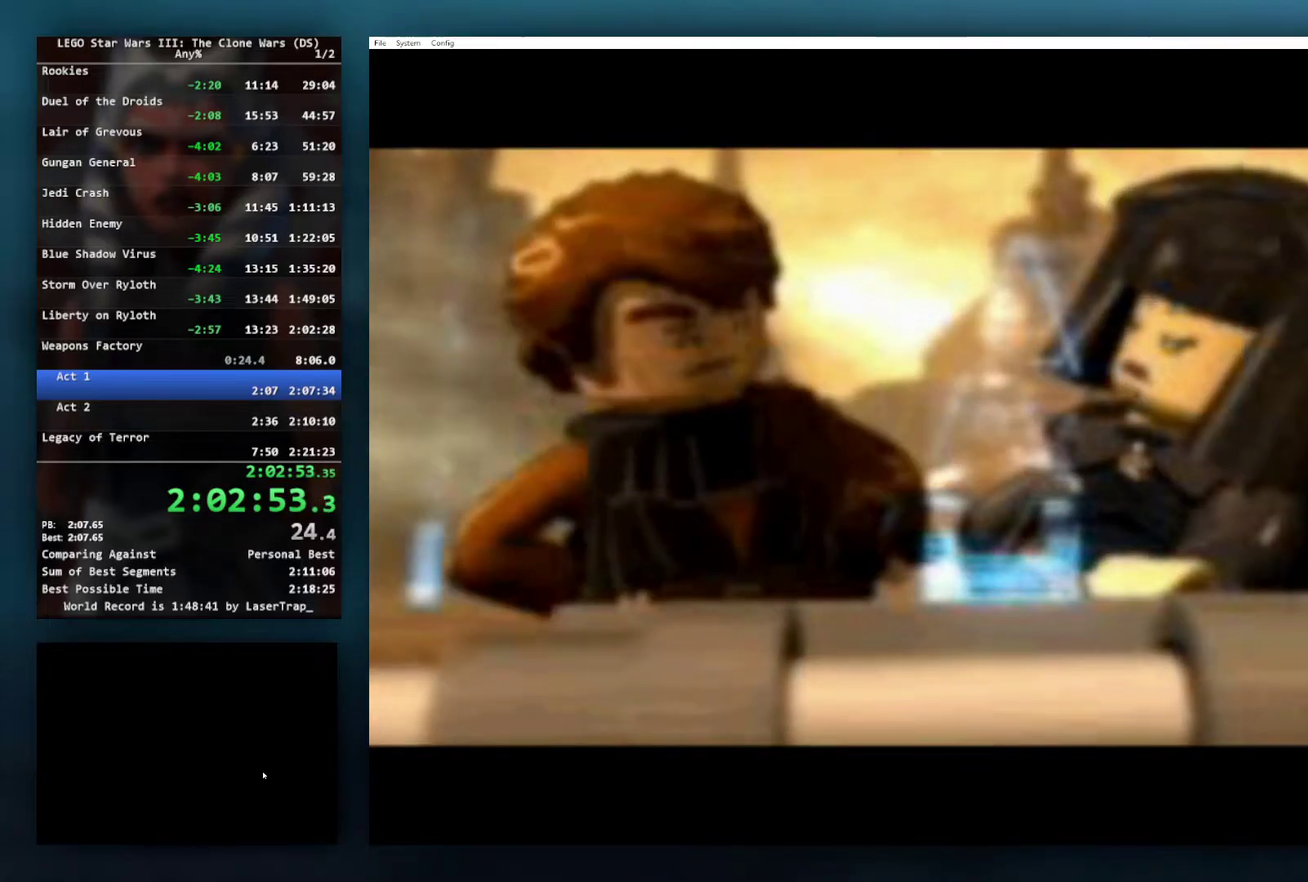
{"buttons": [], "left_stick": "center", "right_stick": "center", "events": [[50, "START", "up"], [150, "START", "down"], [233, "START", "up"], [333, "START", "down"], [500, "START", "up"]]}
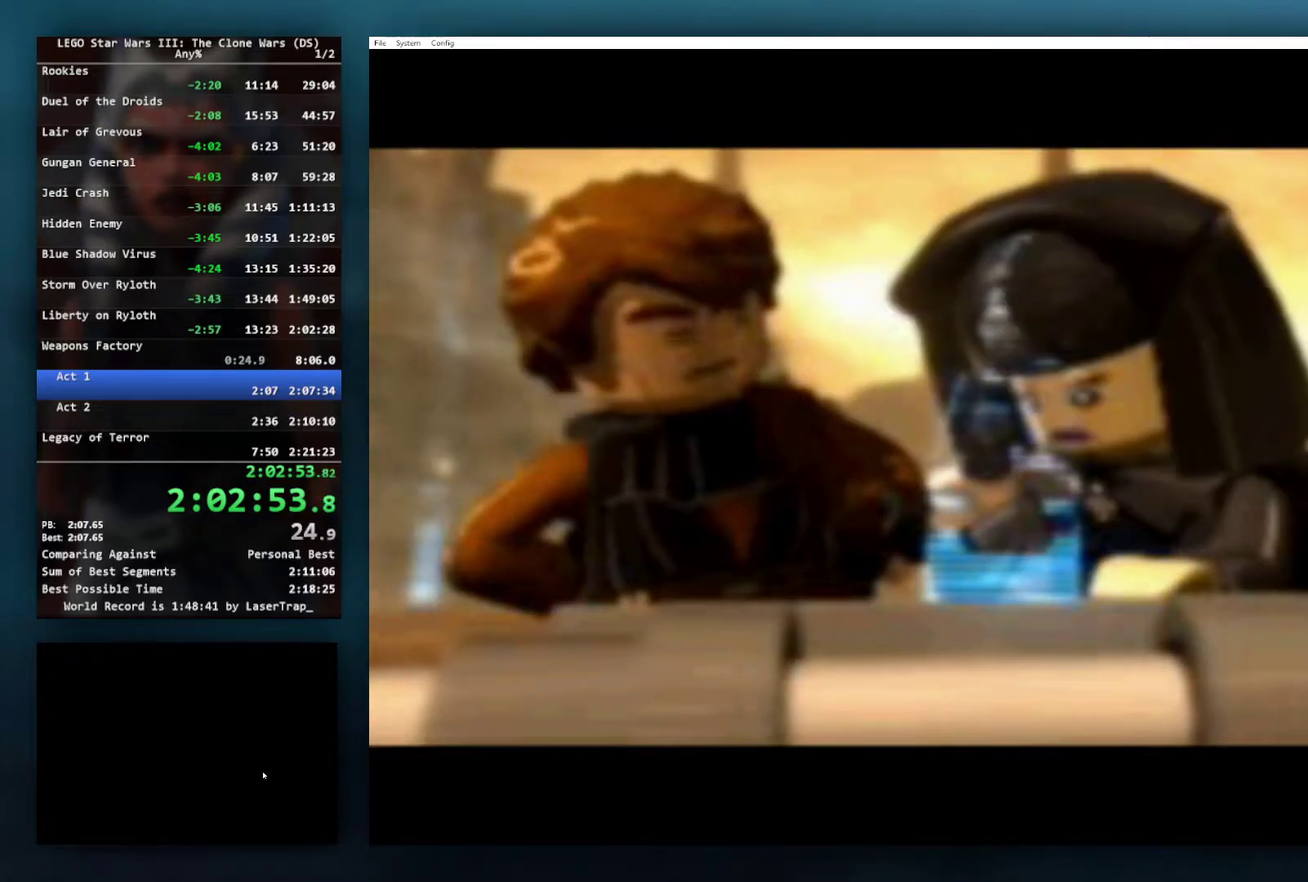
{"buttons": [], "left_stick": "center", "right_stick": "center"}
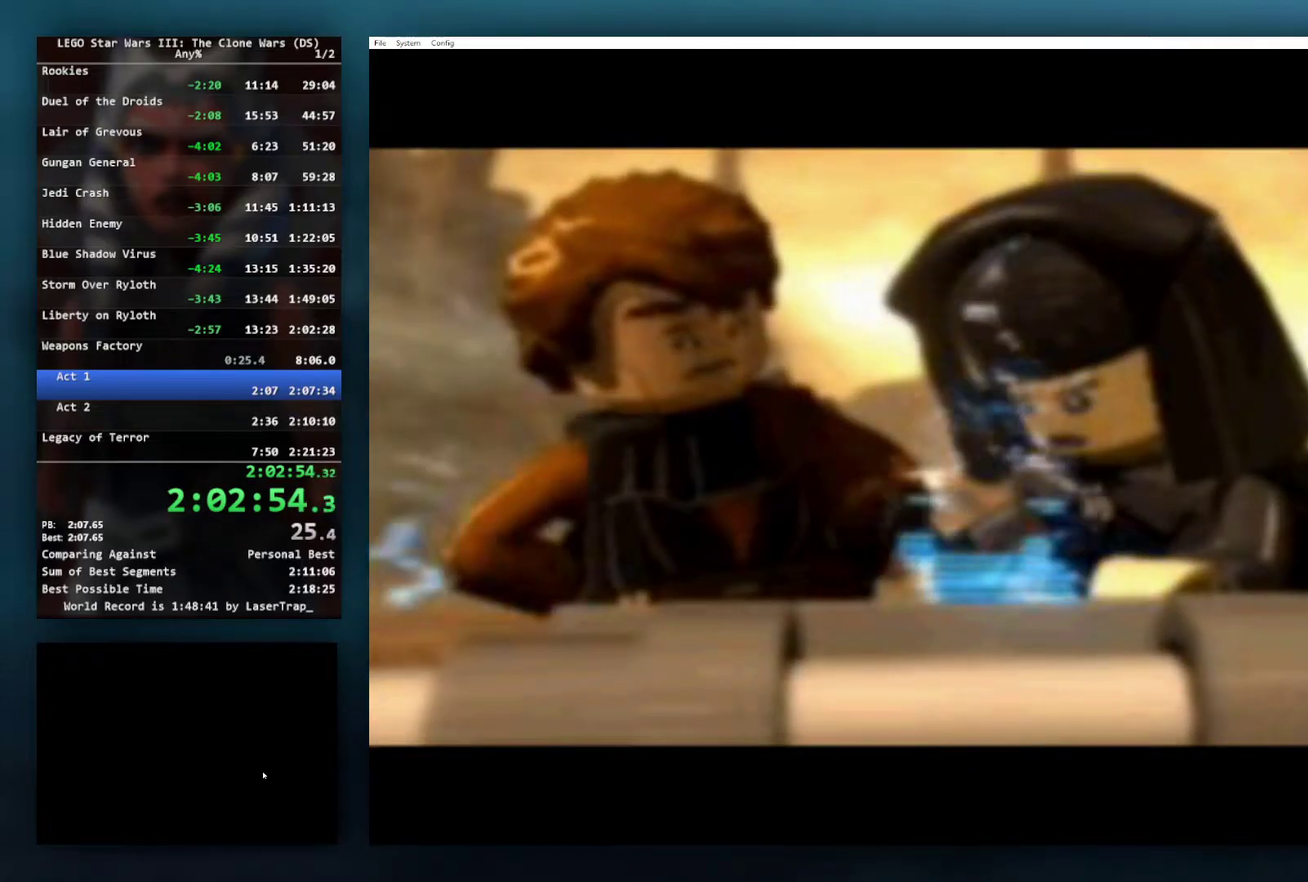
{"buttons": [], "left_stick": "center", "right_stick": "center"}
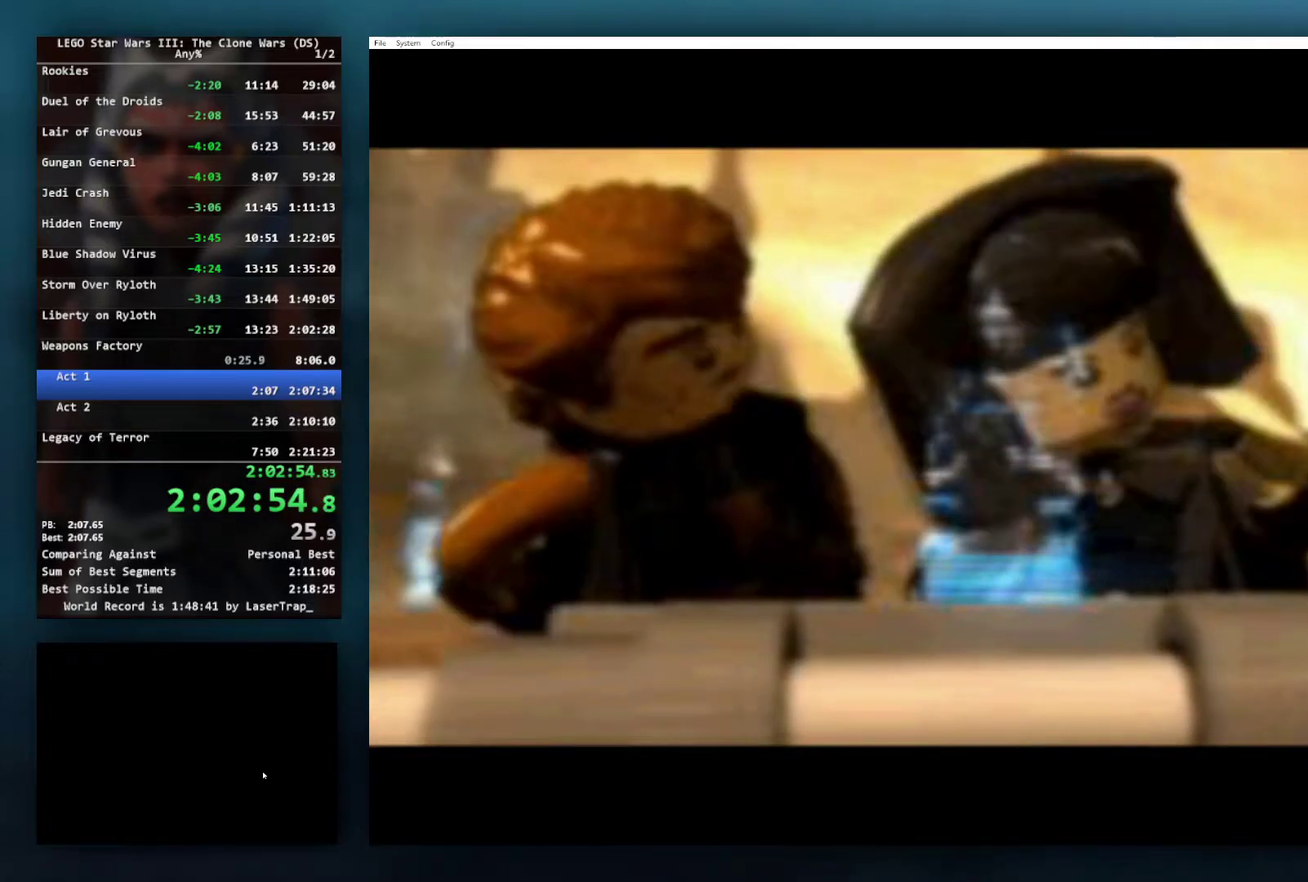
{"buttons": [], "left_stick": "center", "right_stick": "center", "events": [[167, "START", "down"], [317, "START", "up"]]}
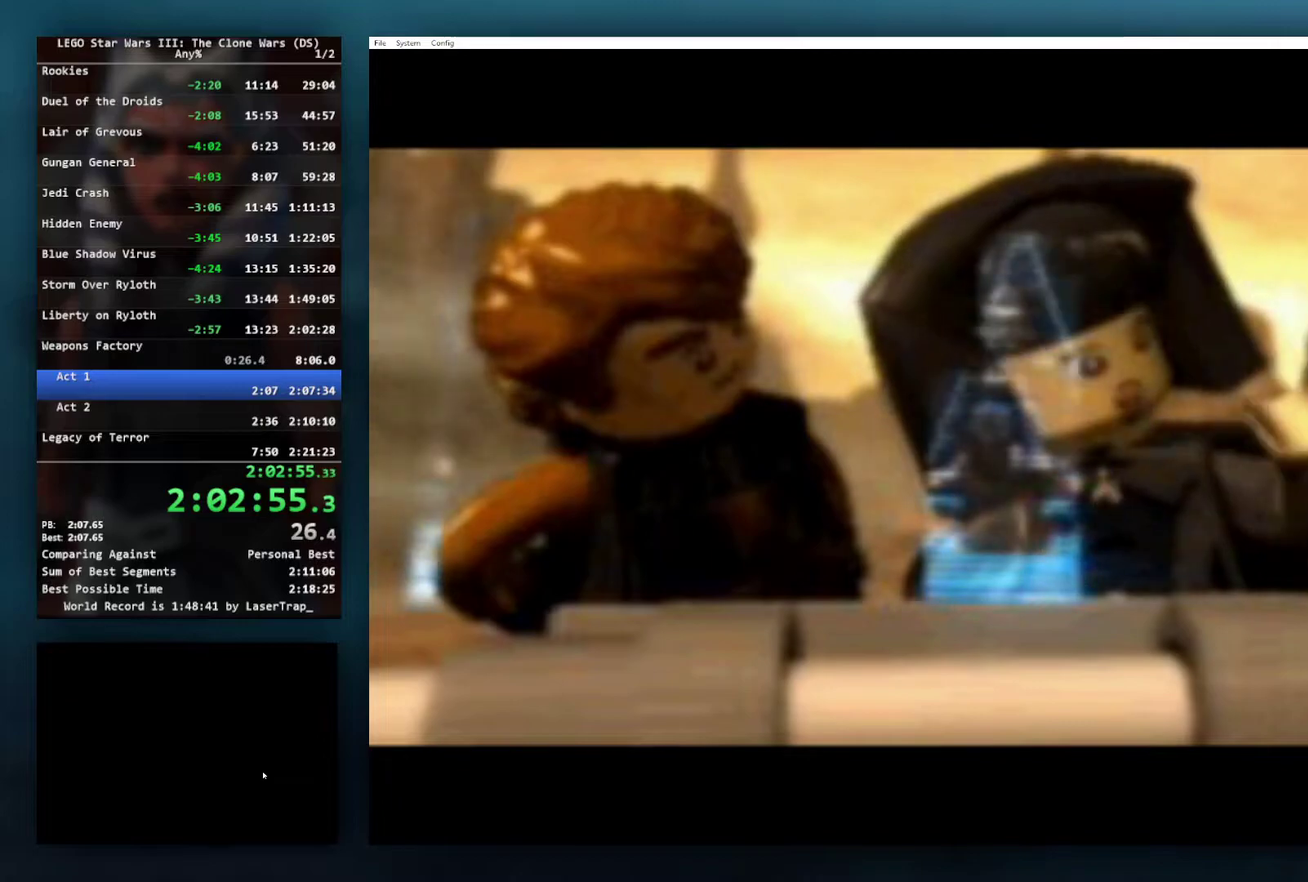
{"buttons": [], "left_stick": "center", "right_stick": "center", "events": [[217, "START", "down"], [317, "START", "up"]]}
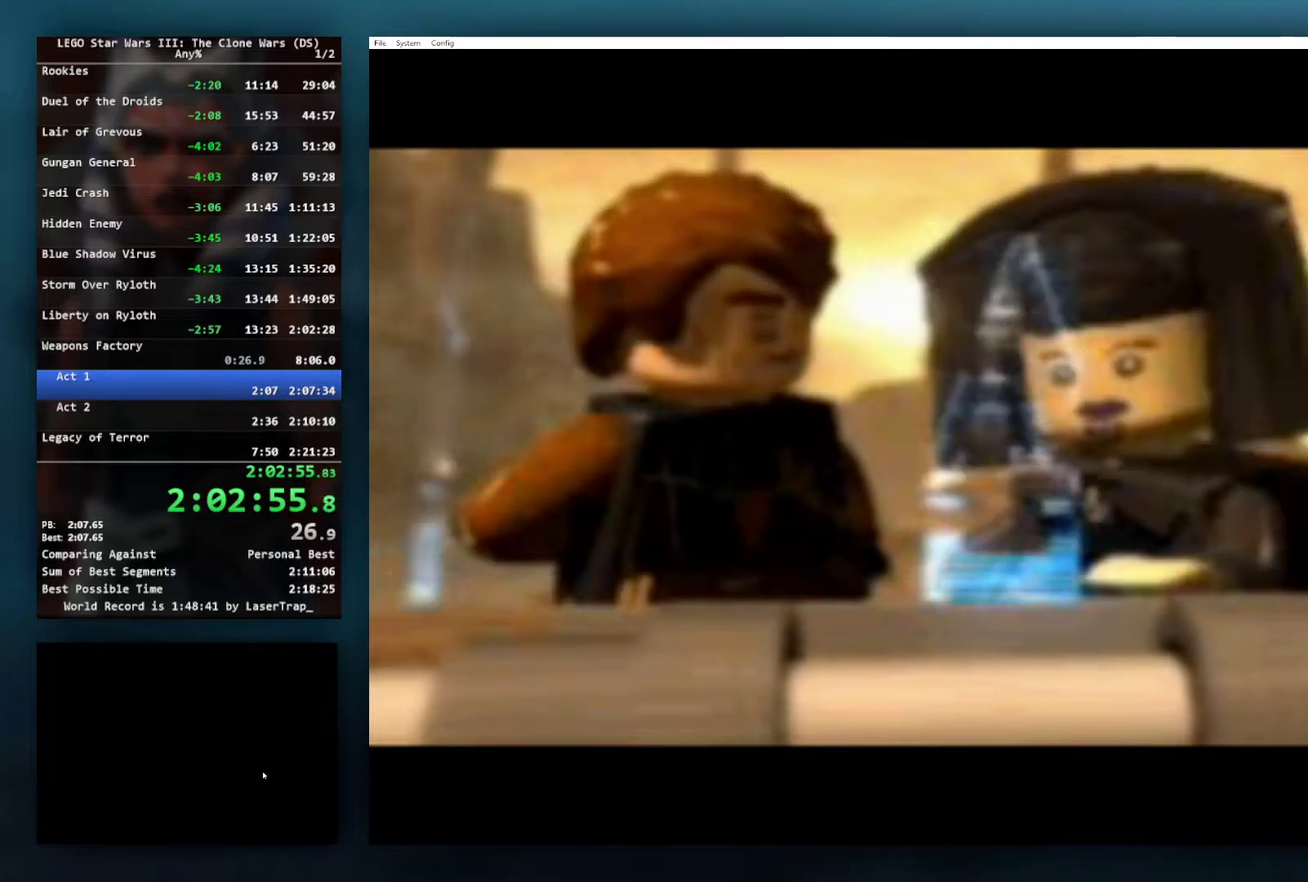
{"buttons": [], "left_stick": "center", "right_stick": "center", "events": [[167, "START", "down"], [267, "START", "up"], [350, "START", "down"], [433, "START", "up"]]}
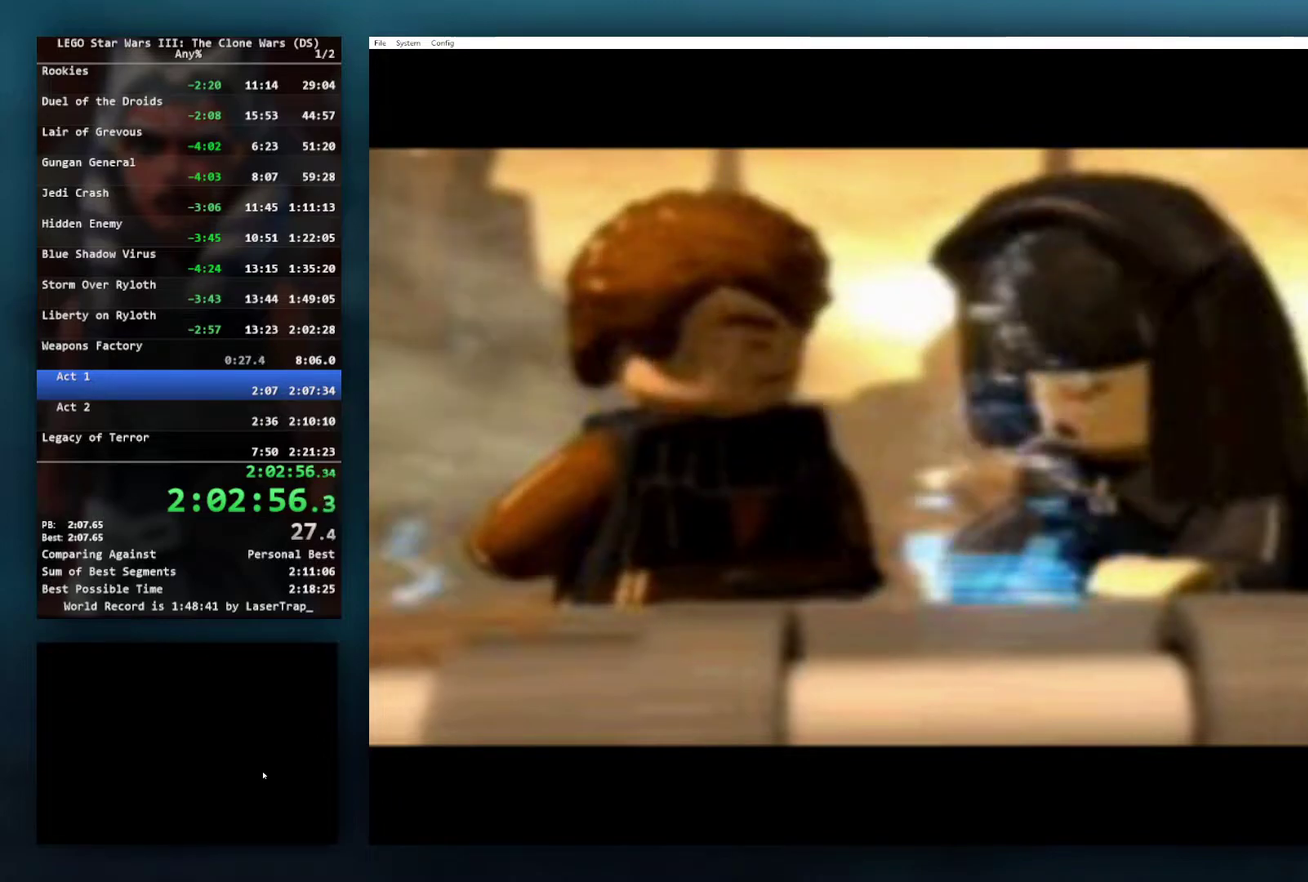
{"buttons": ["START"], "left_stick": "center", "right_stick": "center", "events": [[33, "START", "down"], [117, "START", "up"], [233, "START", "down"], [350, "START", "up"], [433, "START", "down"]]}
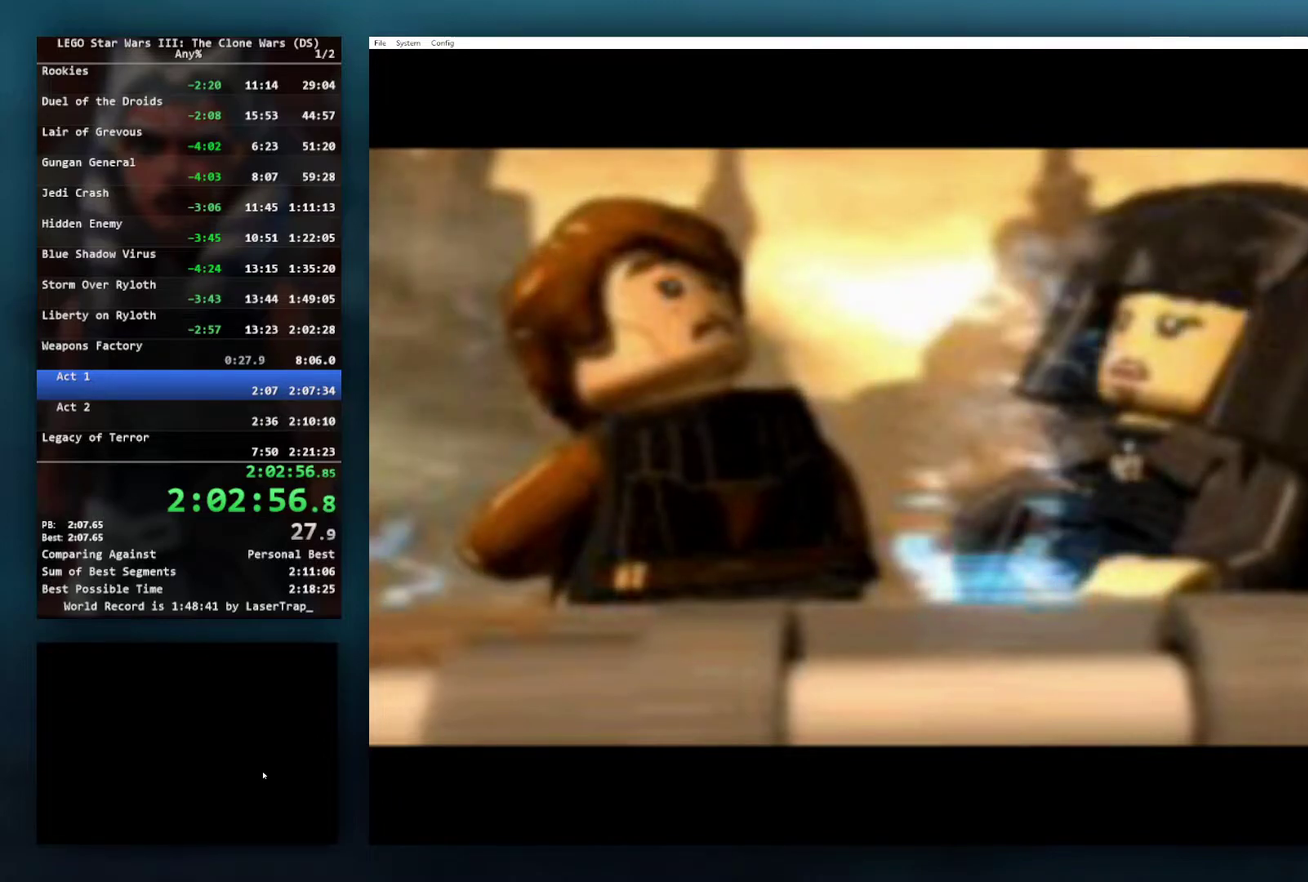
{"buttons": [], "left_stick": "center", "right_stick": "center", "events": [[33, "START", "up"], [133, "START", "down"], [250, "START", "up"], [367, "START", "down"], [483, "START", "up"]]}
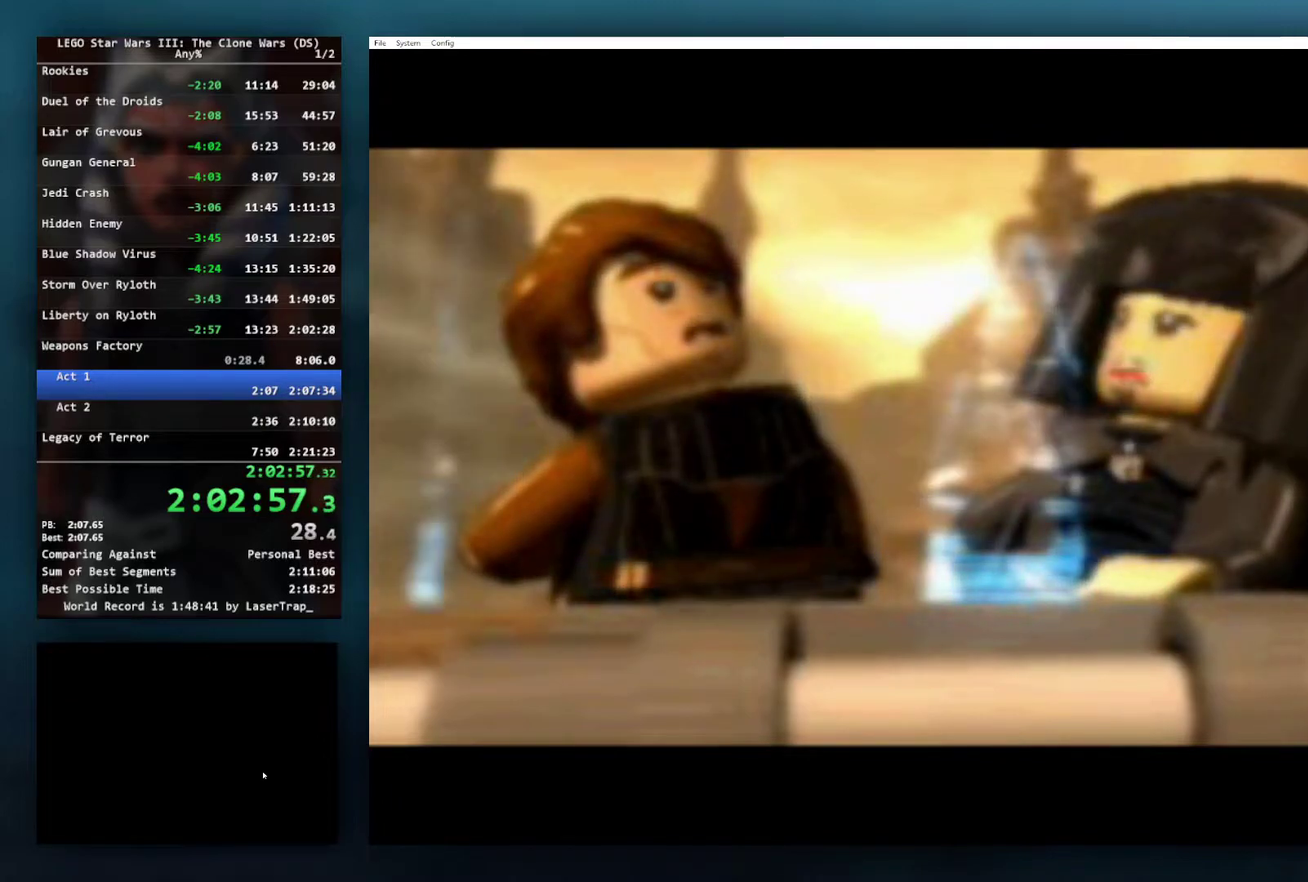
{"buttons": ["START"], "left_stick": "center", "right_stick": "center", "events": [[50, "START", "down"], [117, "START", "up"], [267, "START", "down"], [367, "START", "up"], [483, "START", "down"]]}
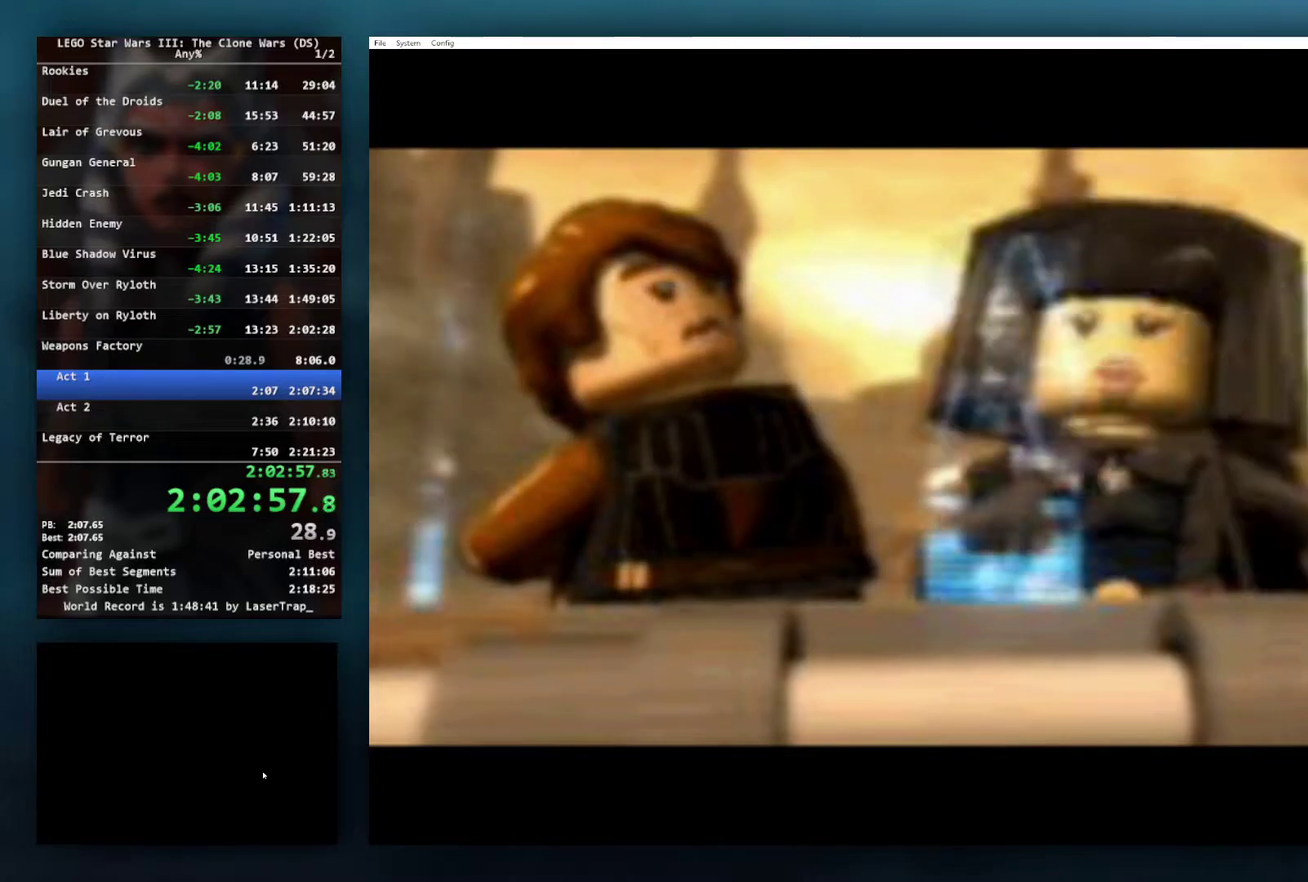
{"buttons": [], "left_stick": "center", "right_stick": "center", "events": [[50, "START", "up"], [167, "START", "down"], [250, "START", "up"], [350, "START", "down"], [433, "START", "up"]]}
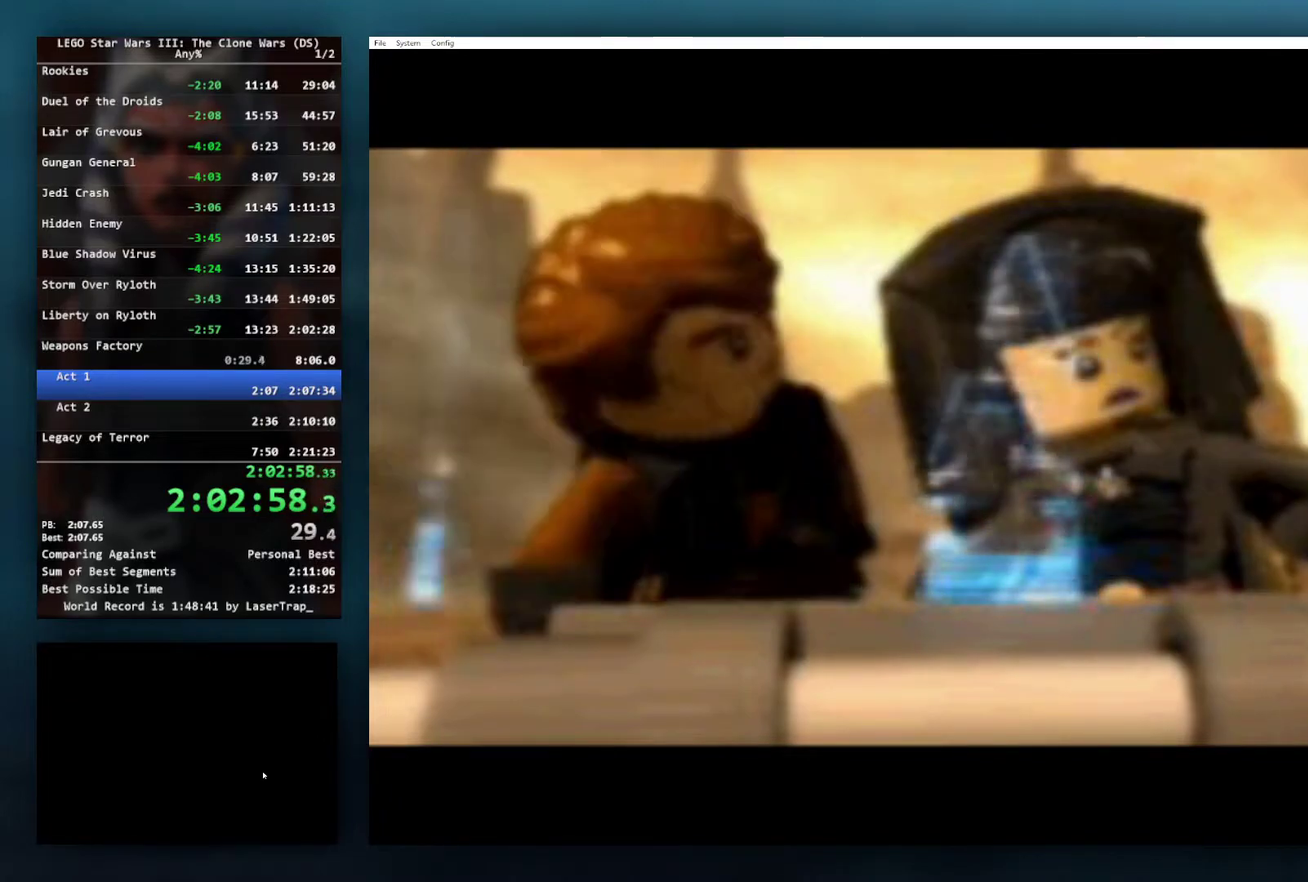
{"buttons": [], "left_stick": "center", "right_stick": "center", "events": [[17, "START", "down"], [100, "START", "up"], [200, "START", "down"], [283, "START", "up"], [383, "START", "down"], [467, "START", "up"]]}
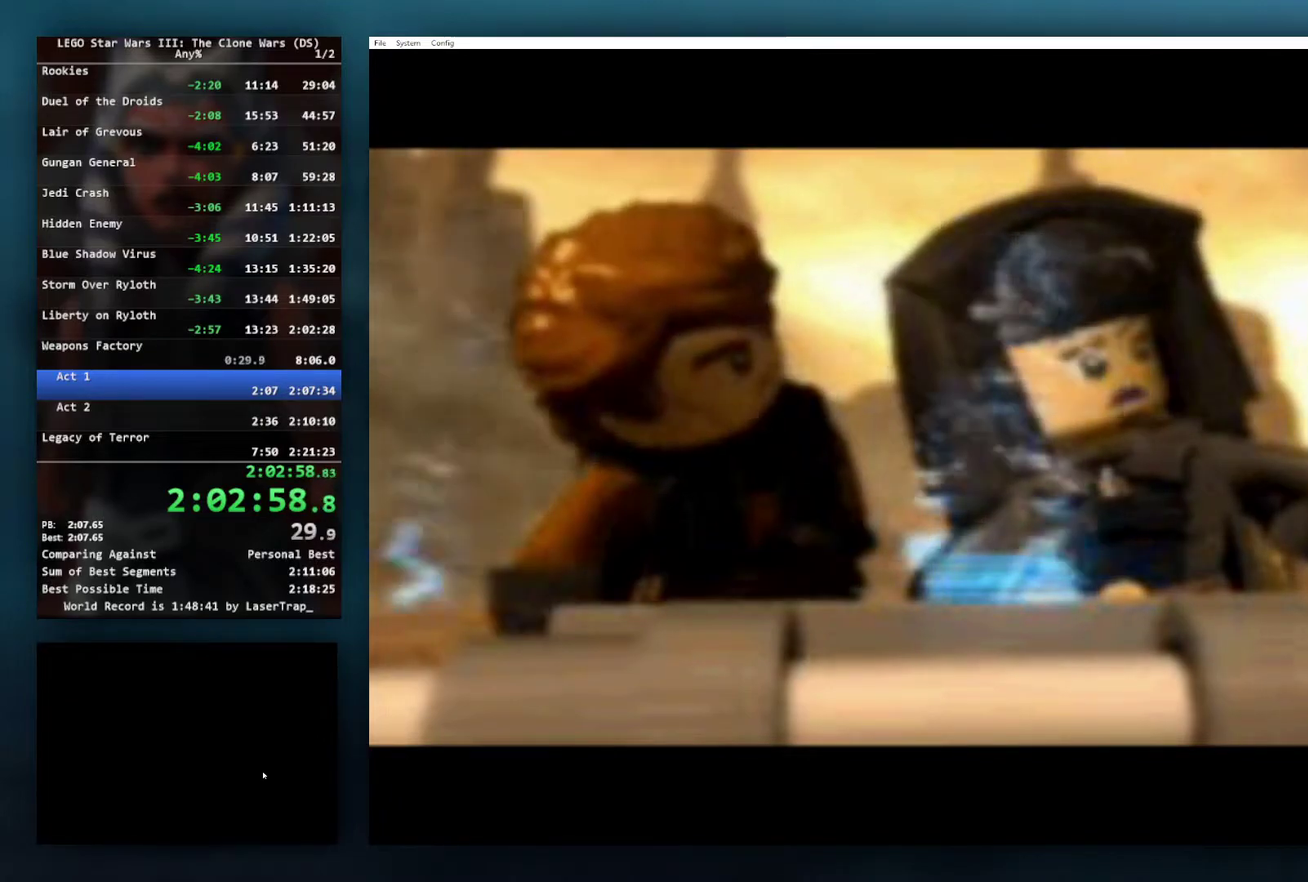
{"buttons": [], "left_stick": "center", "right_stick": "center", "events": [[67, "START", "down"], [150, "START", "up"], [233, "START", "down"], [333, "START", "up"]]}
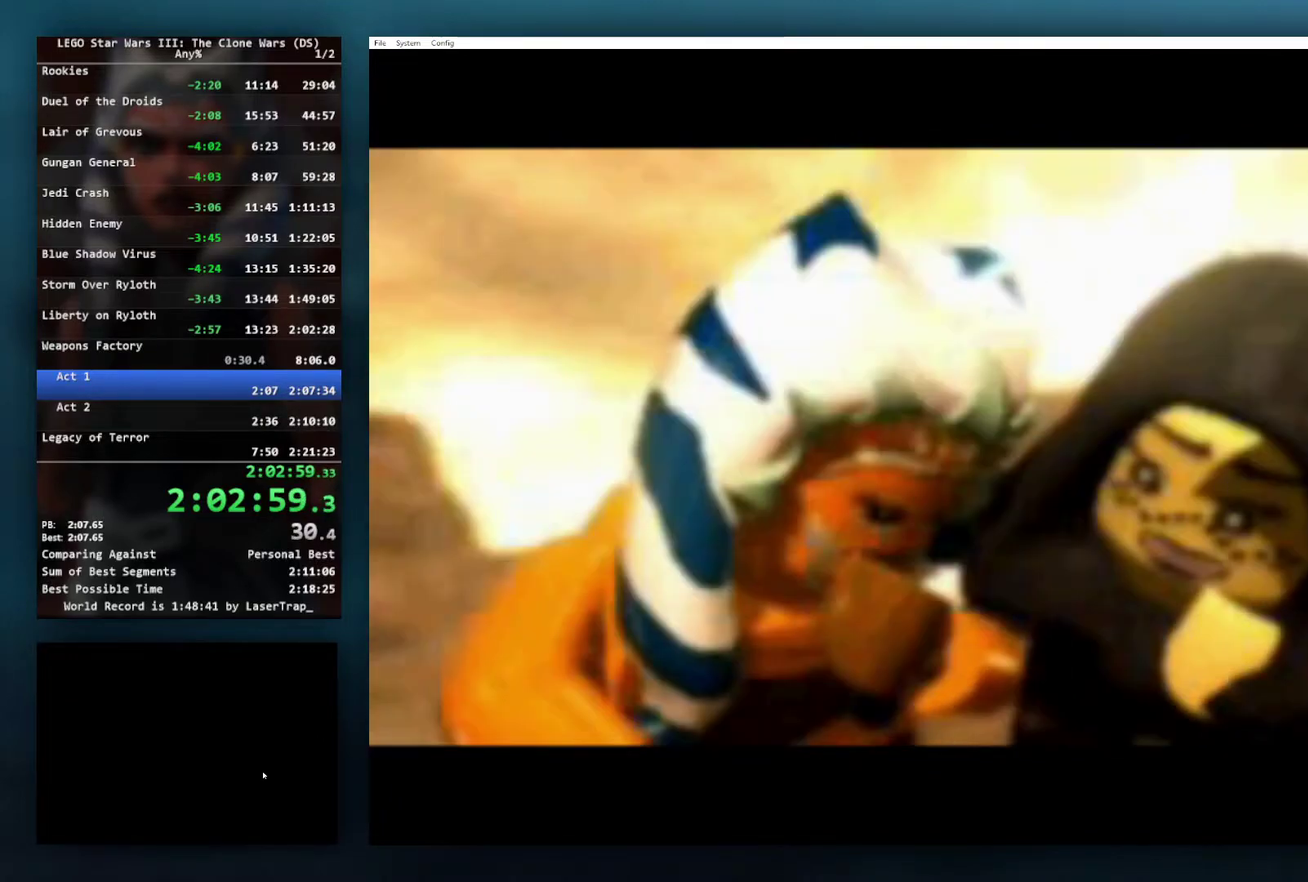
{"buttons": [], "left_stick": "center", "right_stick": "center", "events": [[33, "START", "down"], [250, "START", "up"], [383, "START", "down"], [483, "START", "up"]]}
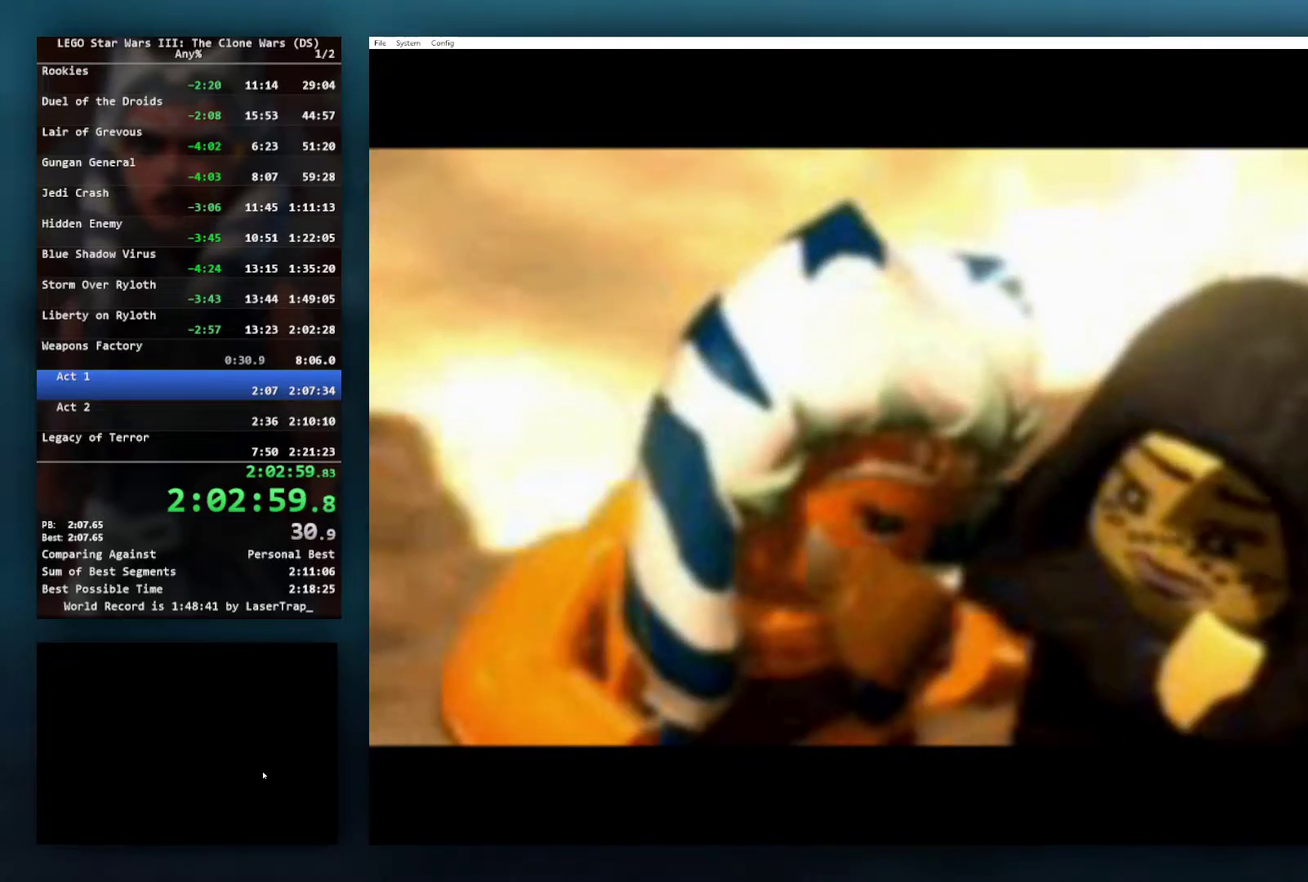
{"buttons": ["START"], "left_stick": "center", "right_stick": "center", "events": [[83, "START", "down"], [200, "START", "up"], [267, "START", "down"], [367, "START", "up"], [450, "START", "down"]]}
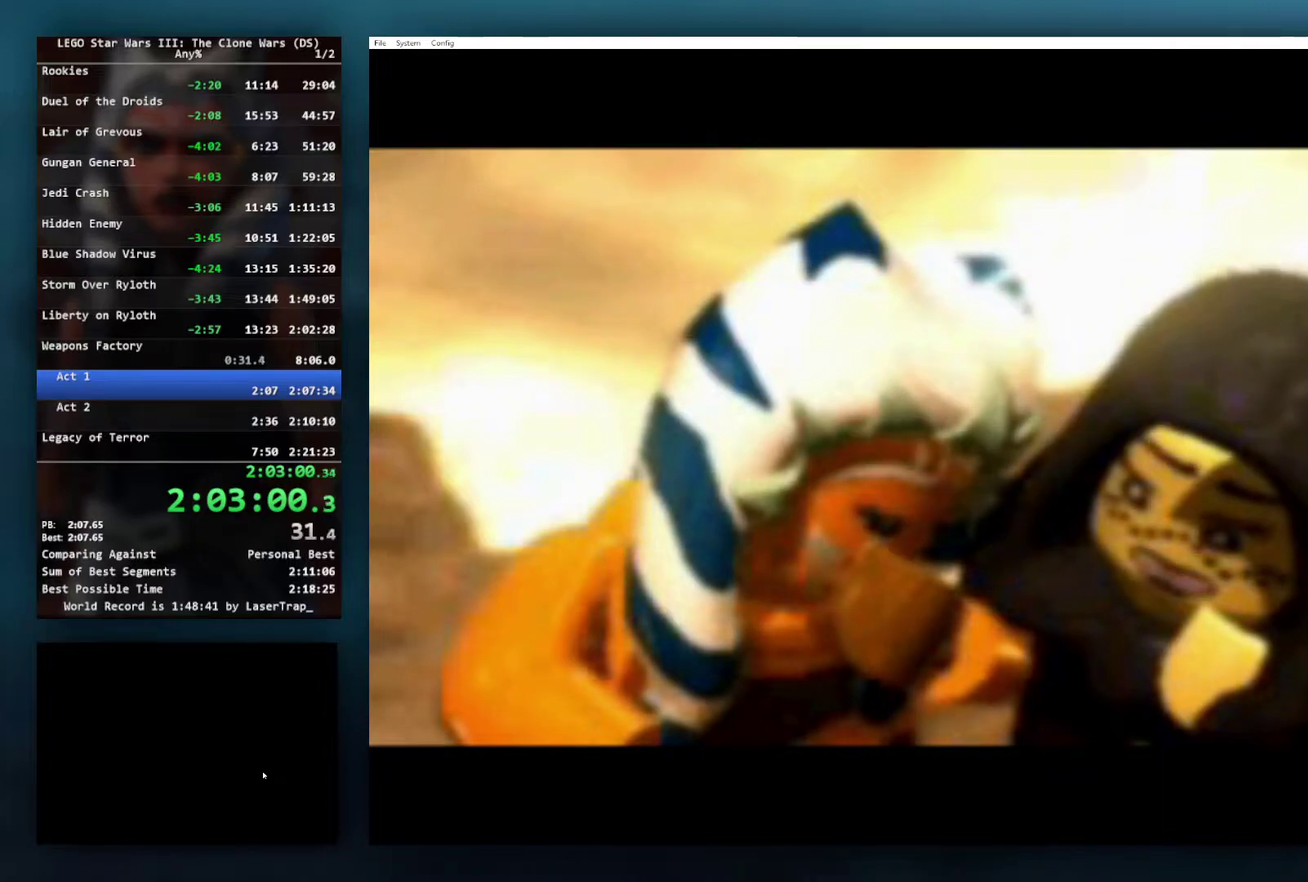
{"buttons": [], "left_stick": "center", "right_stick": "center", "events": [[50, "START", "up"], [167, "START", "down"], [217, "START", "up"], [350, "START", "down"], [433, "START", "up"]]}
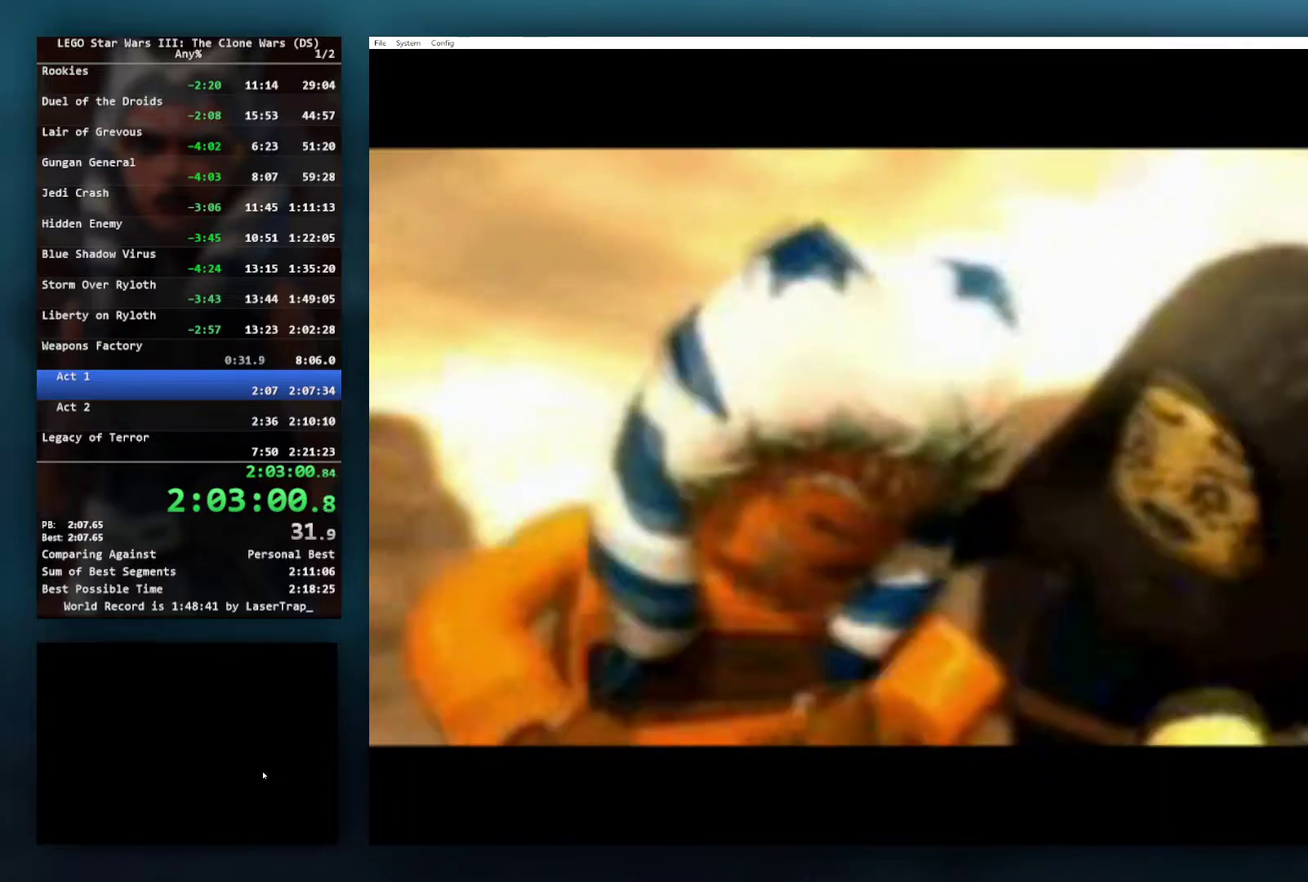
{"buttons": [], "left_stick": "center", "right_stick": "center", "events": [[50, "START", "down"], [117, "START", "up"], [167, "START", "down"], [250, "START", "up"], [383, "START", "down"], [467, "START", "up"]]}
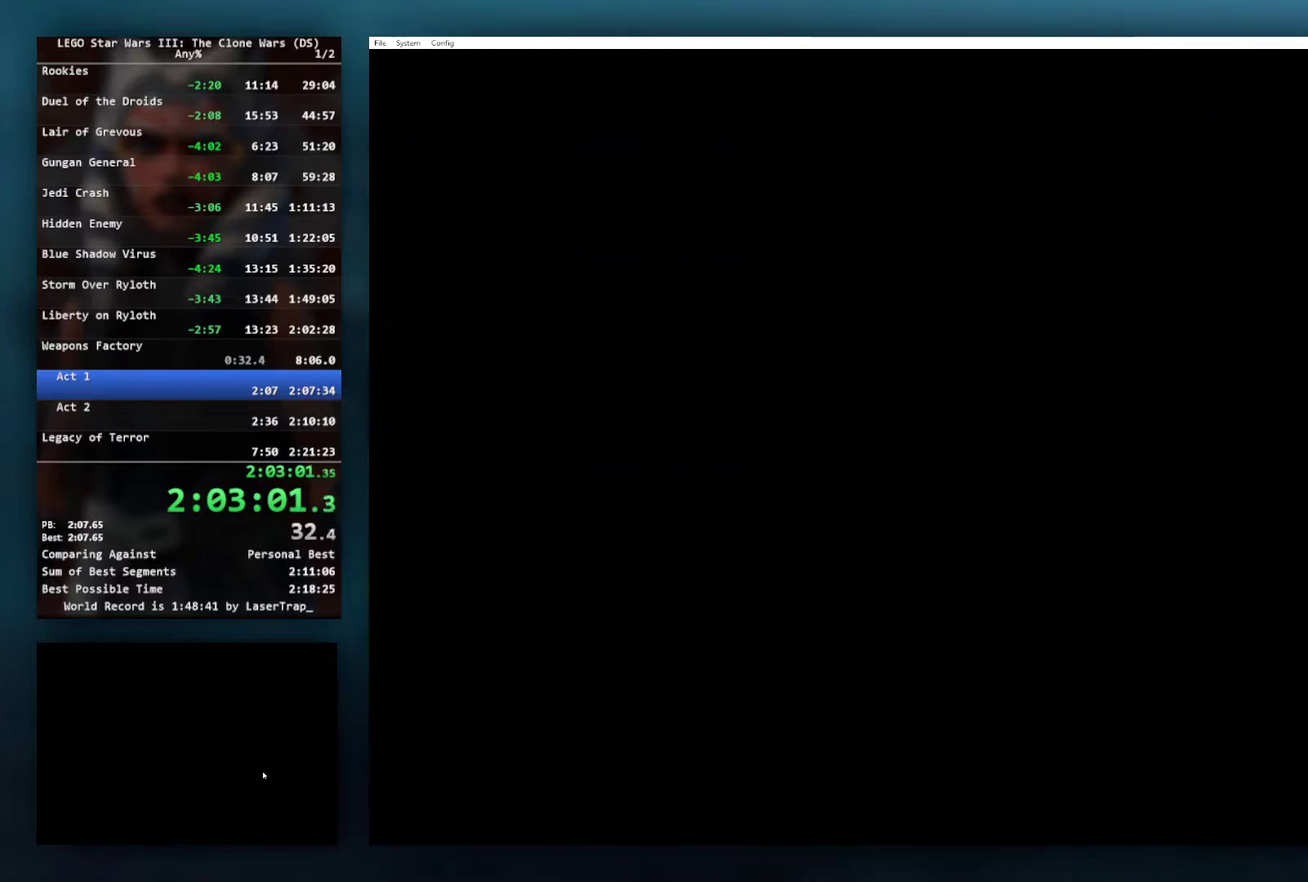
{"buttons": ["START"], "left_stick": "center", "right_stick": "center", "events": [[100, "START", "down"], [217, "START", "up"], [300, "START", "down"]]}
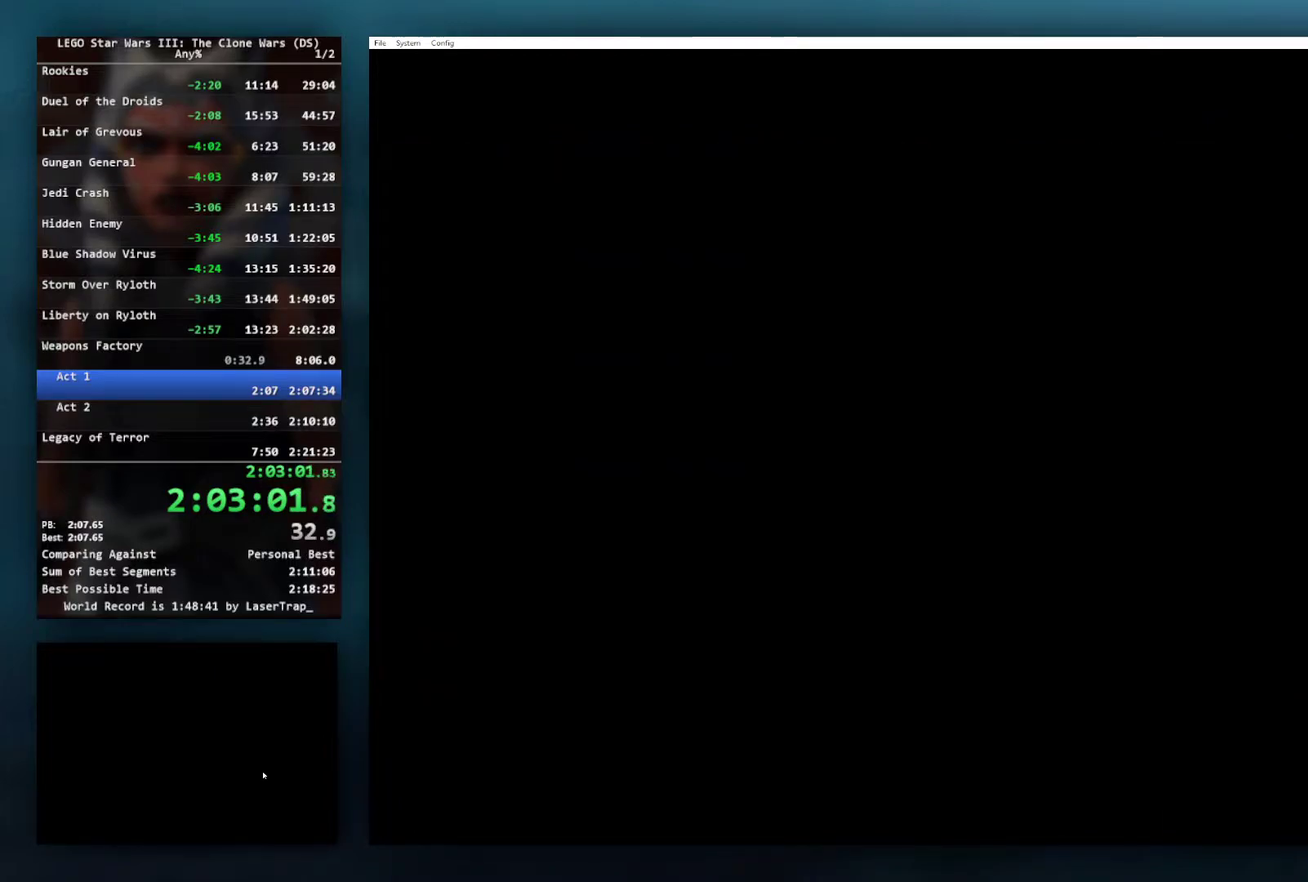
{"buttons": [], "left_stick": "center", "right_stick": "center", "events": [[17, "START", "up"]]}
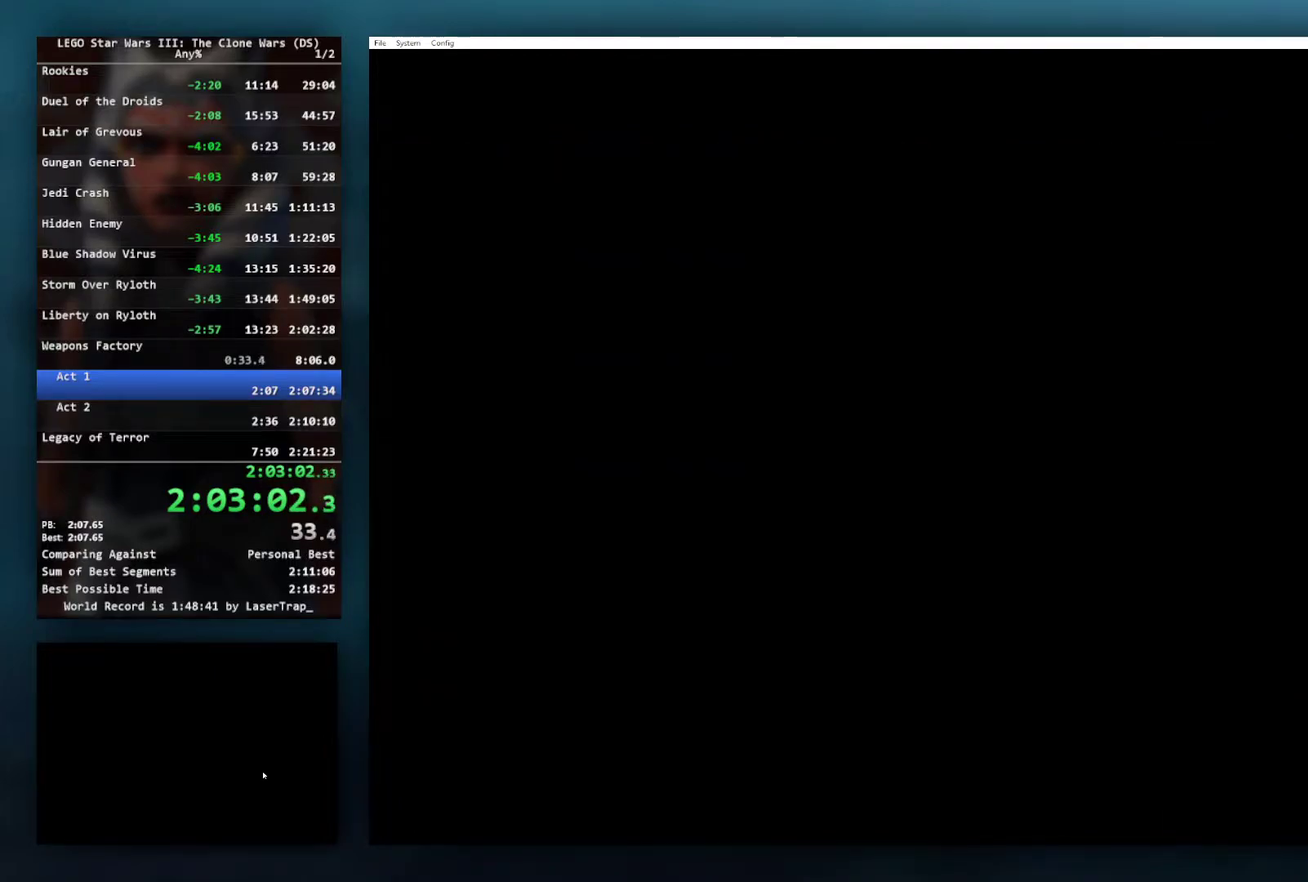
{"buttons": [], "left_stick": "center", "right_stick": "center", "events": []}
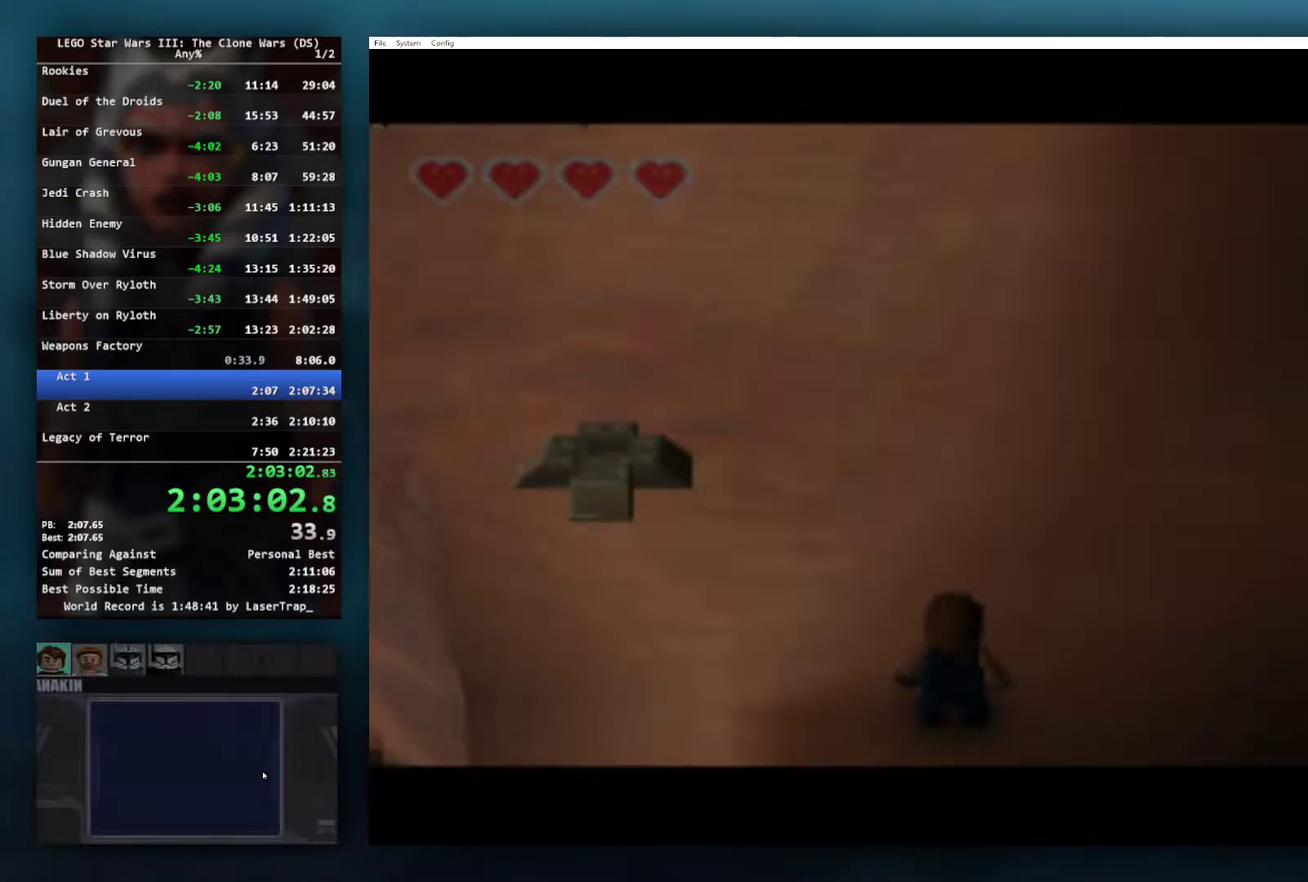
{"buttons": [], "left_stick": "up", "right_stick": "center", "events": [[450, "left_stick", "up"]]}
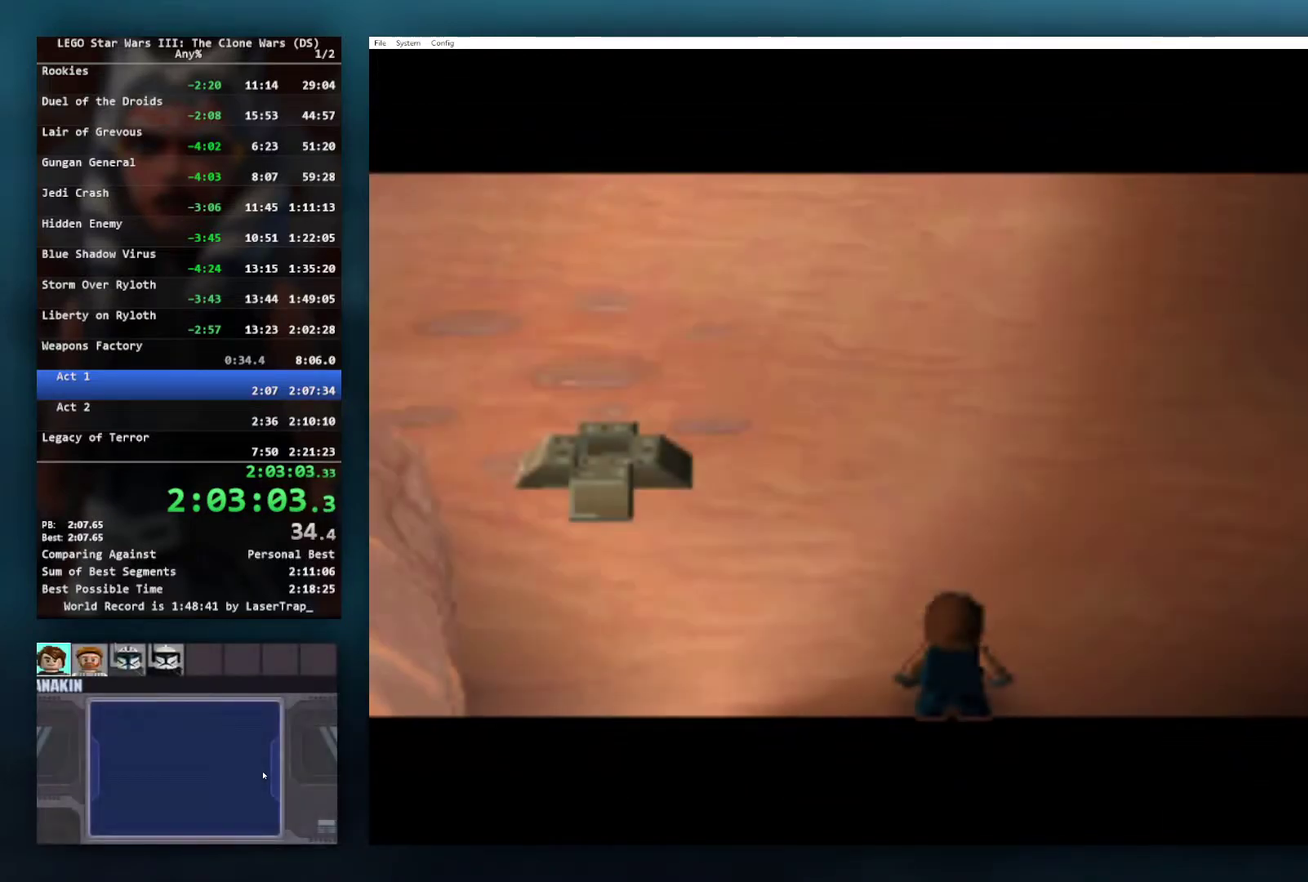
{"buttons": [], "left_stick": "up", "right_stick": "center", "events": []}
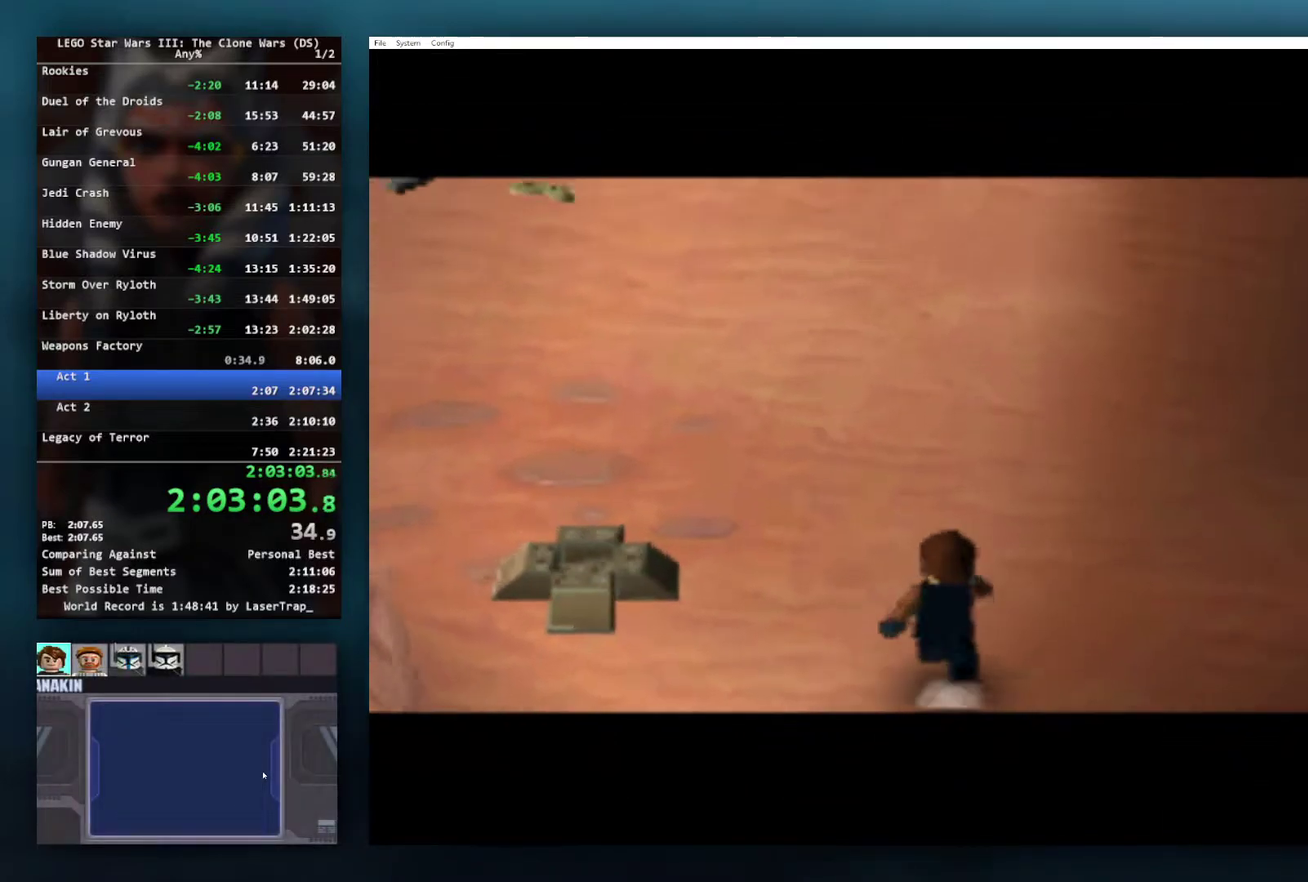
{"buttons": [], "left_stick": "up", "right_stick": "center", "events": []}
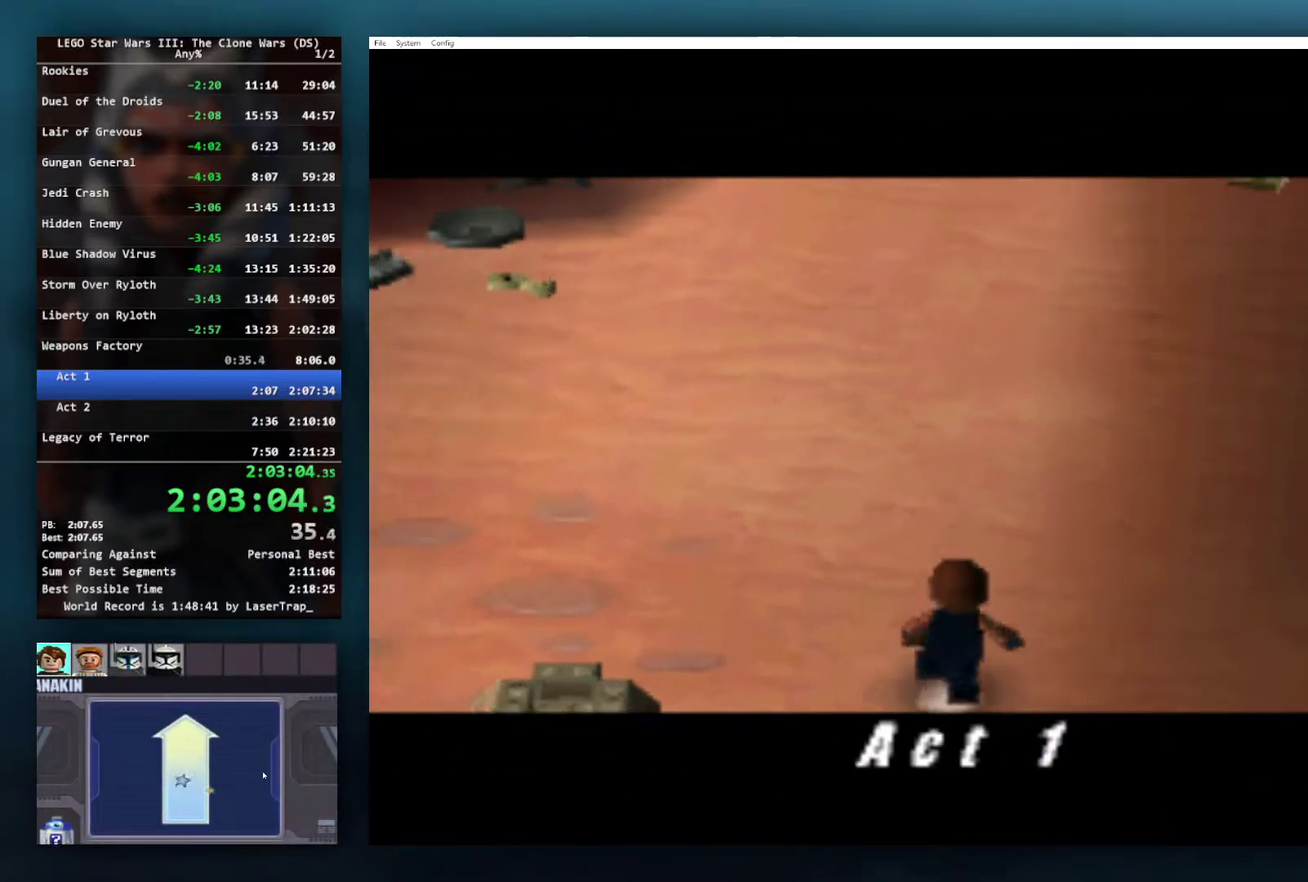
{"buttons": [], "left_stick": "up", "right_stick": "center", "events": [[33, "A", "down"], [150, "A", "up"]]}
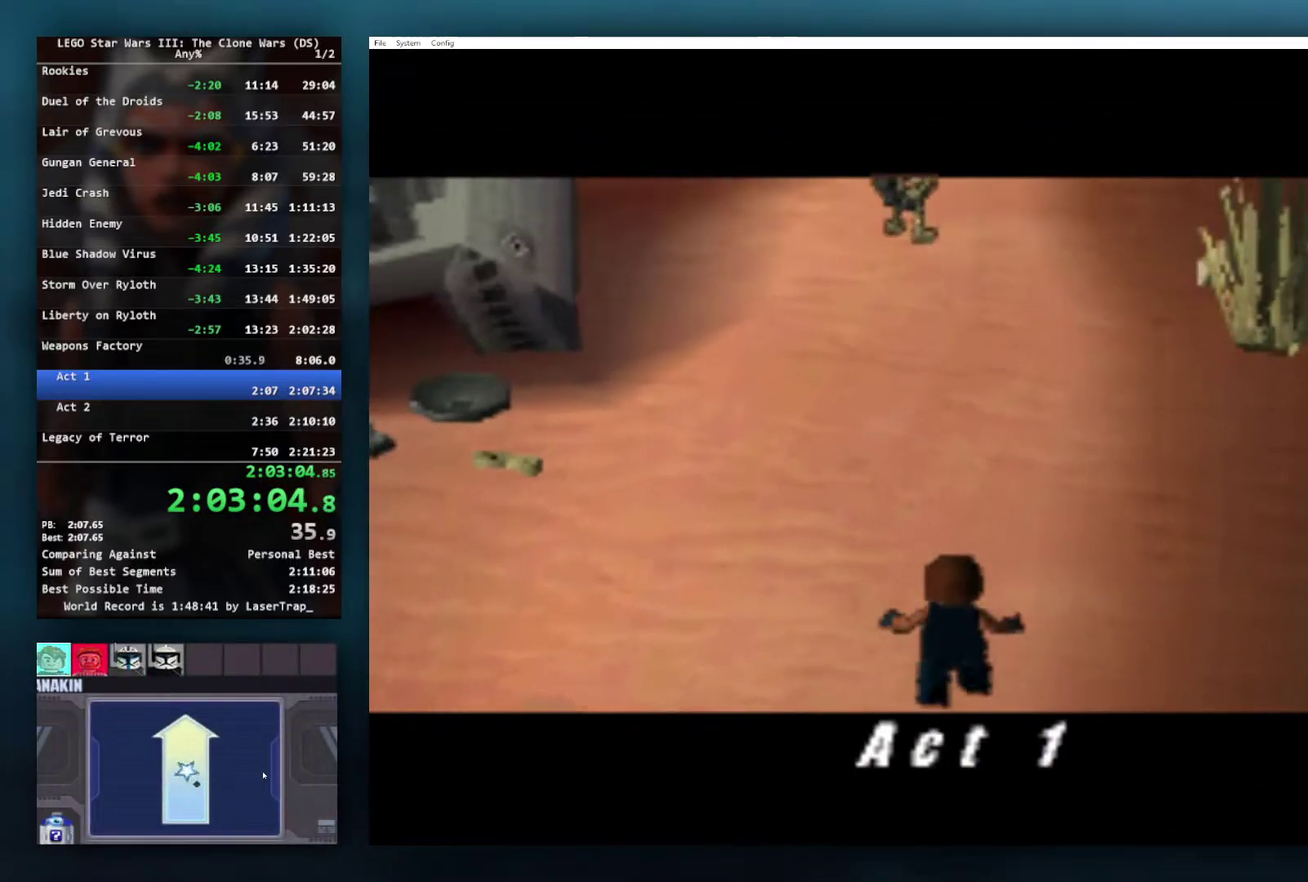
{"buttons": [], "left_stick": "up", "right_stick": "center", "events": [[50, "A", "down"], [117, "A", "up"]]}
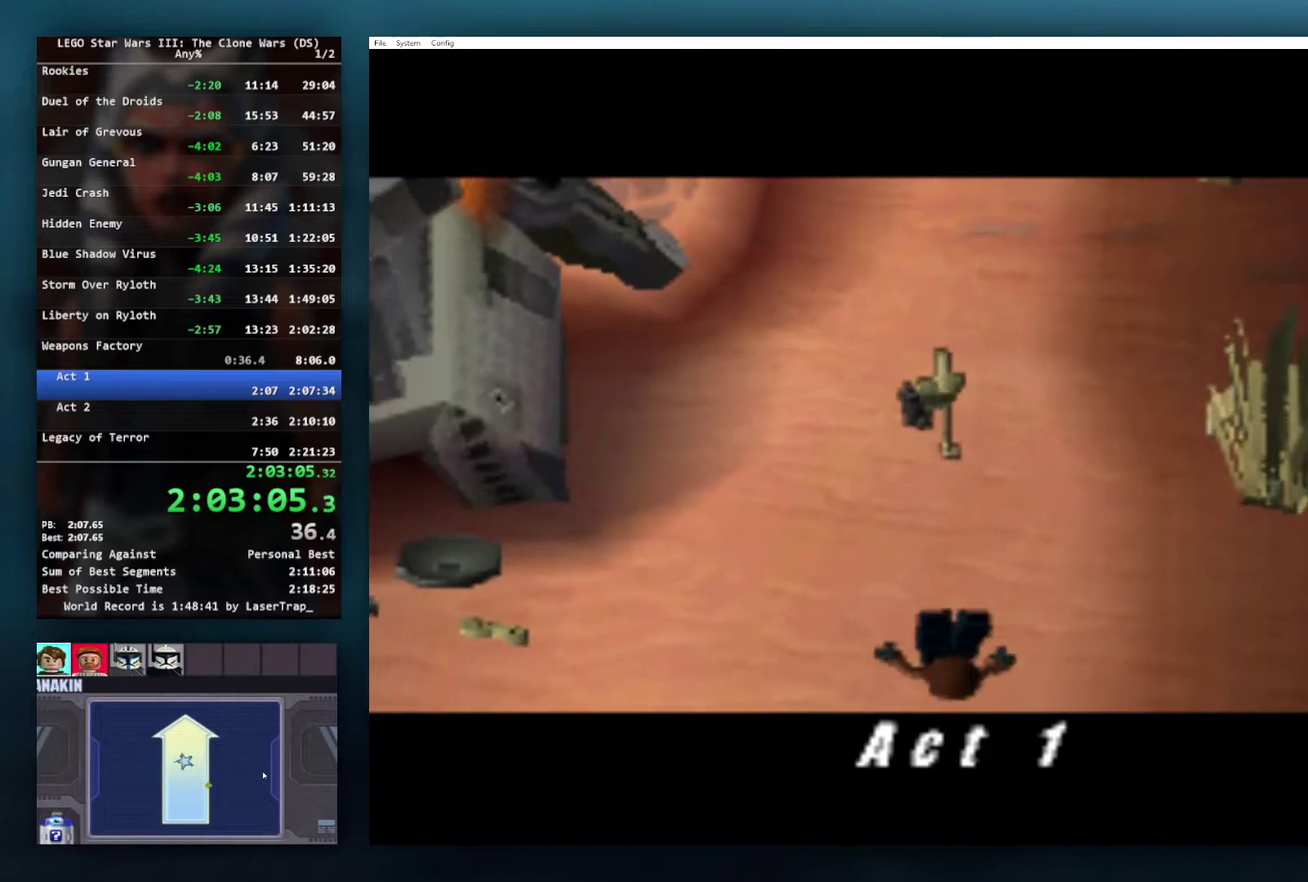
{"buttons": [], "left_stick": "up-right", "right_stick": "center", "events": [[267, "left_stick", "up-right"]]}